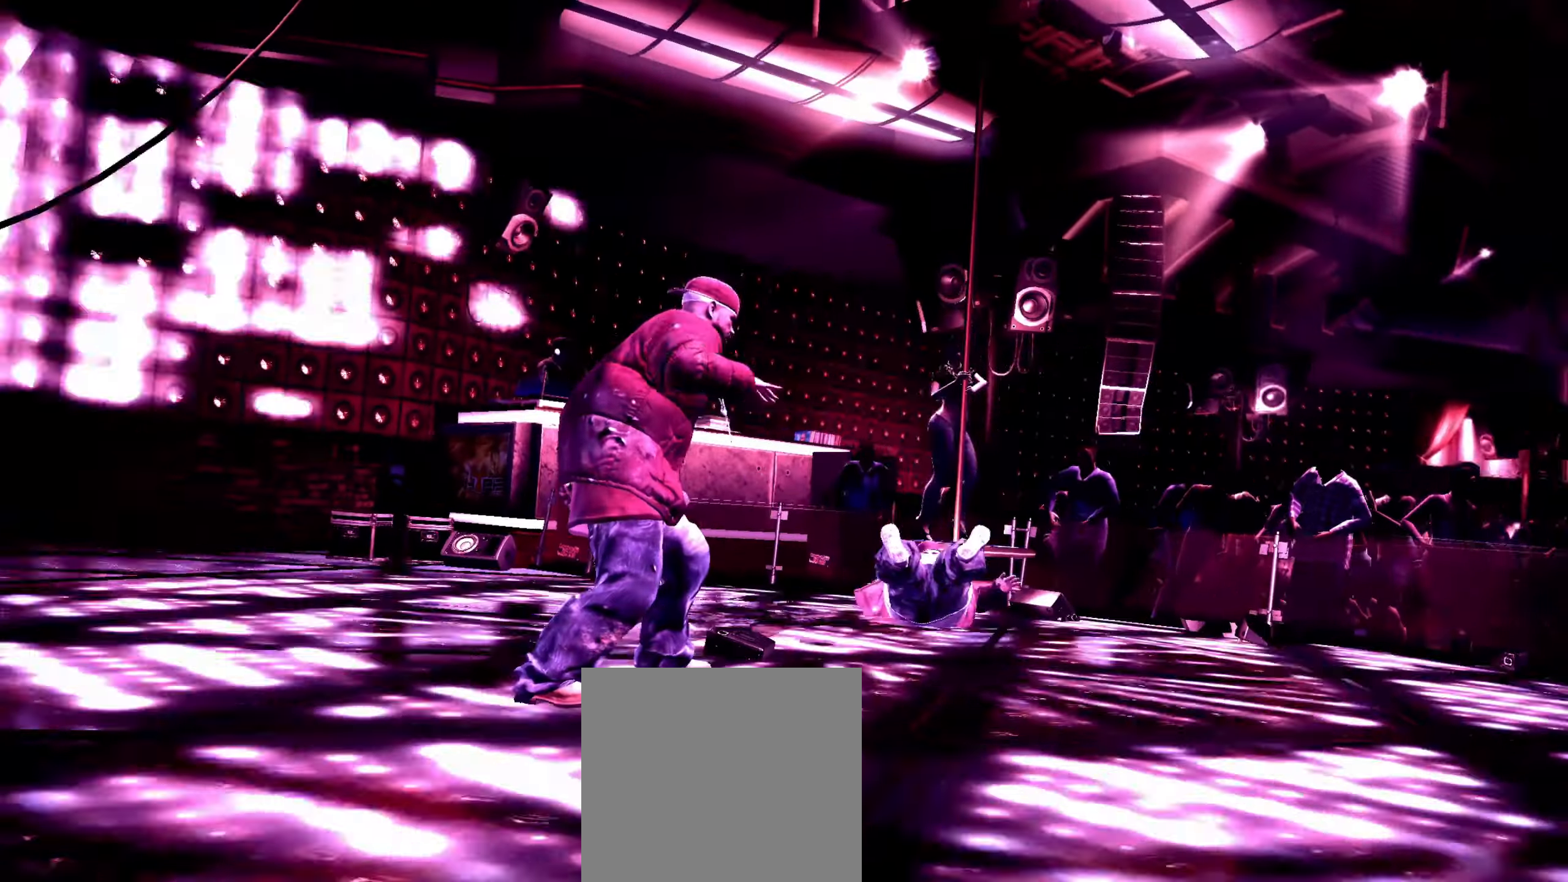
Gameplay with a controller (Xbox layout); each line is a JSON object with the inputs held at the frame after it. "events" lists button and stick changes between this image and that frame as [ms after this image, input, new state], when the widget could be followed in between.
{"buttons": [], "left_stick": "center", "right_stick": "center", "events": []}
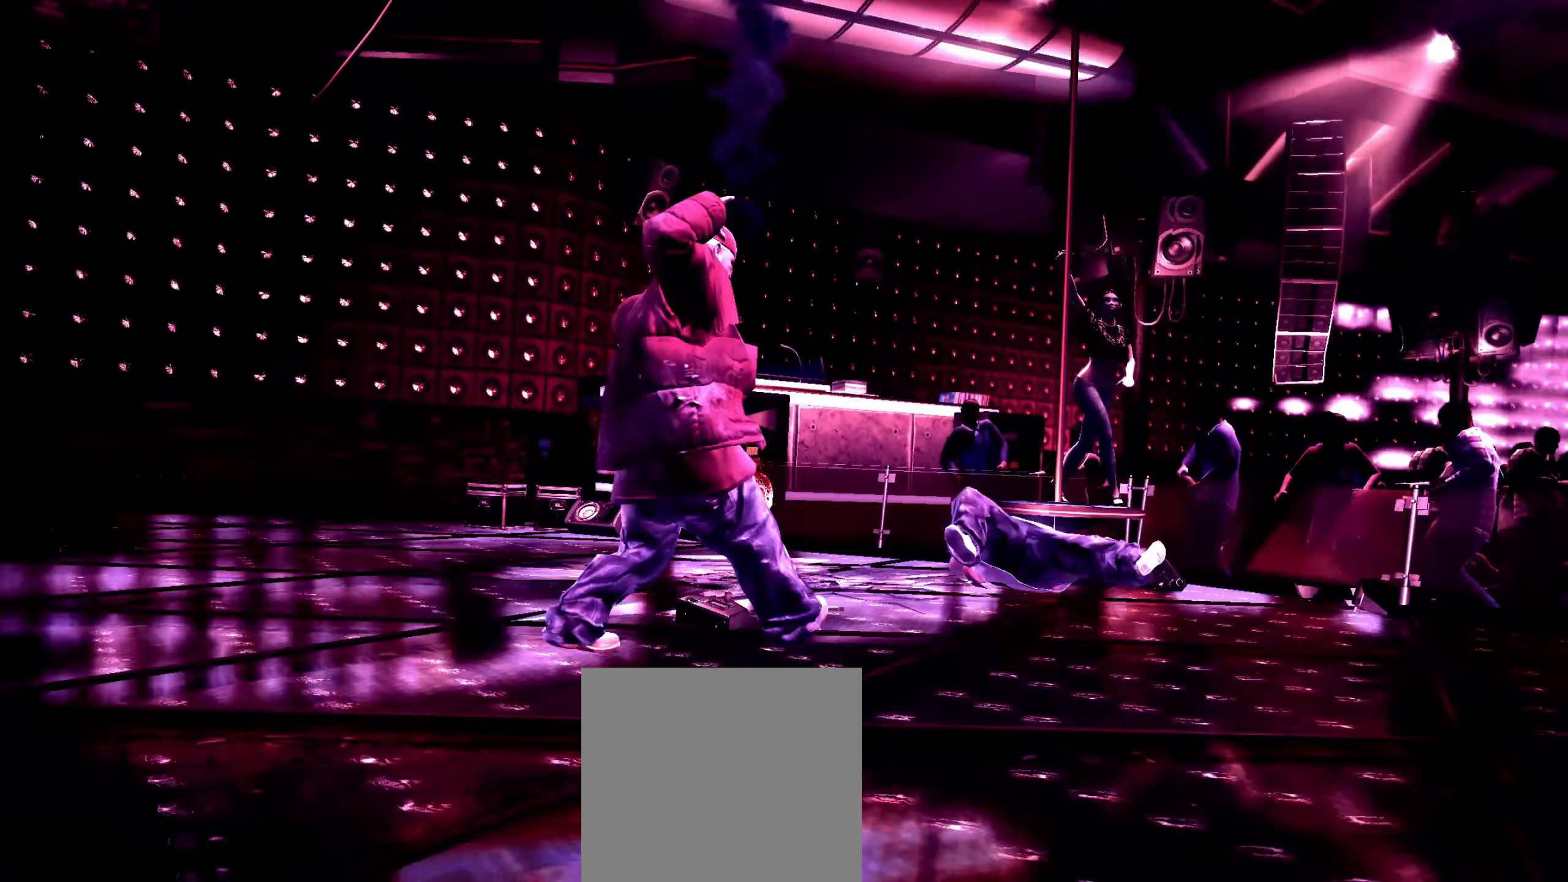
{"buttons": [], "left_stick": "down-right", "right_stick": "left", "events": [[400, "right_stick", "down-right"], [500, "left_stick", "down-right"], [500, "right_stick", "left"]]}
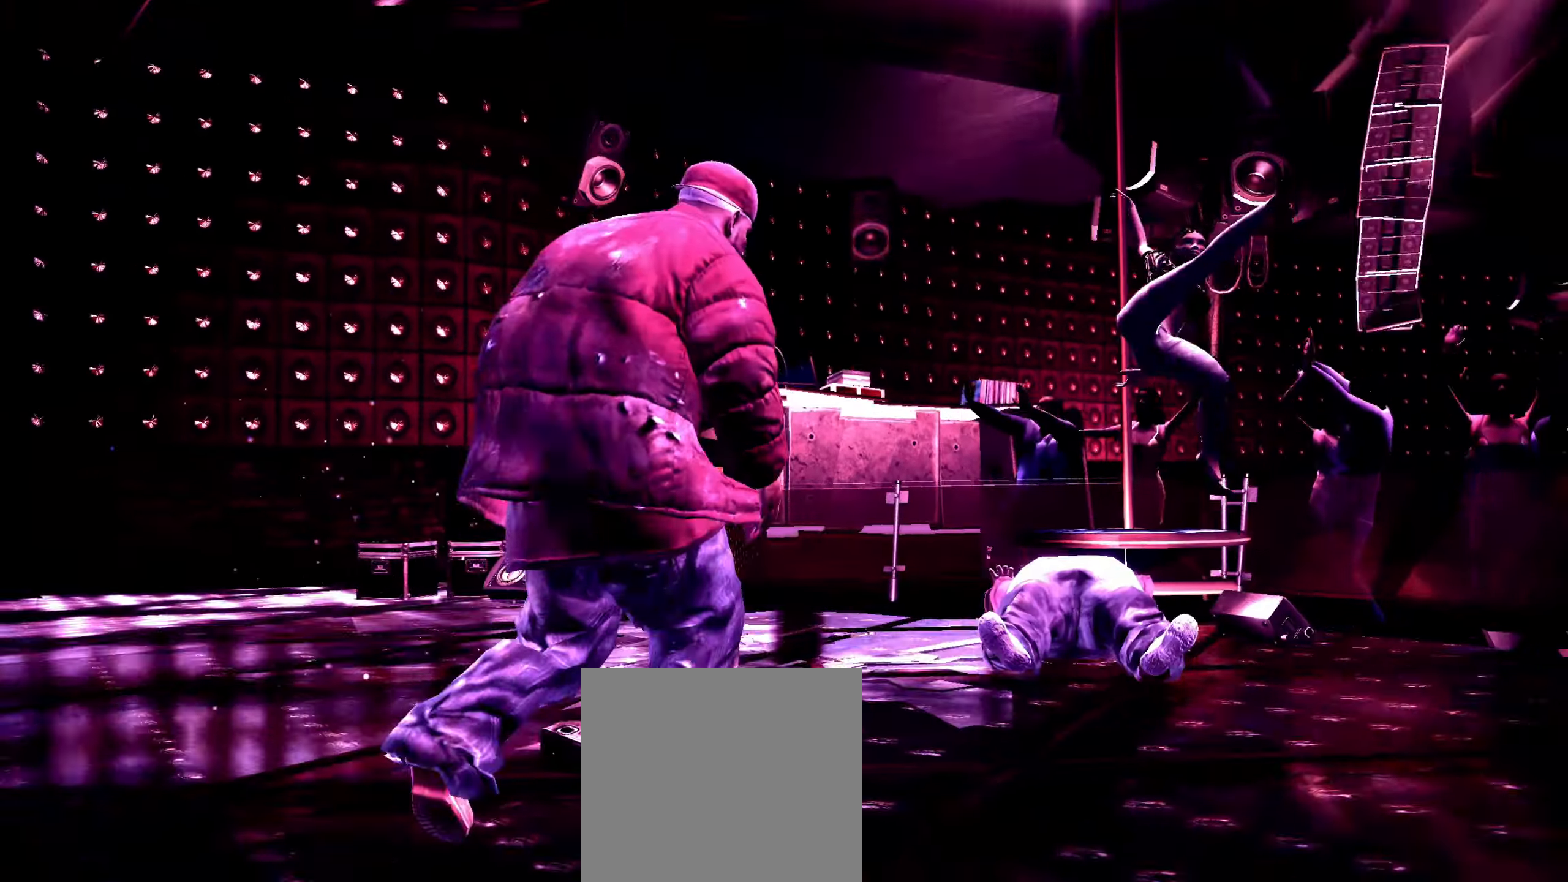
{"buttons": [], "left_stick": "down-right", "right_stick": "center", "events": [[17, "right_stick", "down-right"], [33, "right_stick", "up"], [83, "right_stick", "right"], [133, "right_stick", "down"], [200, "right_stick", "up"], [283, "right_stick", "down"], [367, "right_stick", "center"]]}
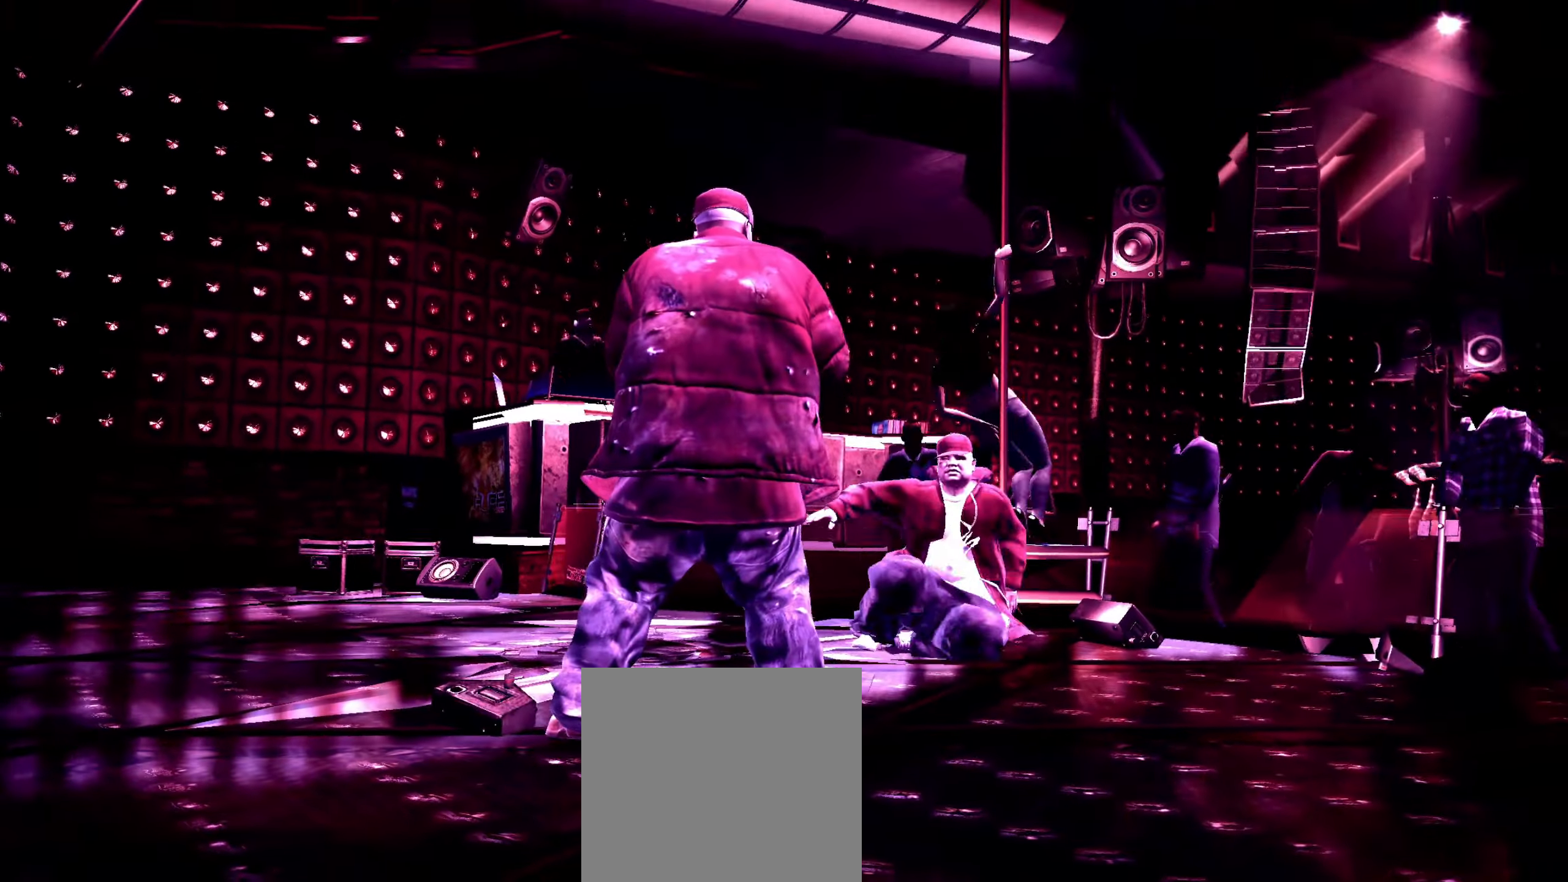
{"buttons": [], "left_stick": "down-right", "right_stick": "center", "events": []}
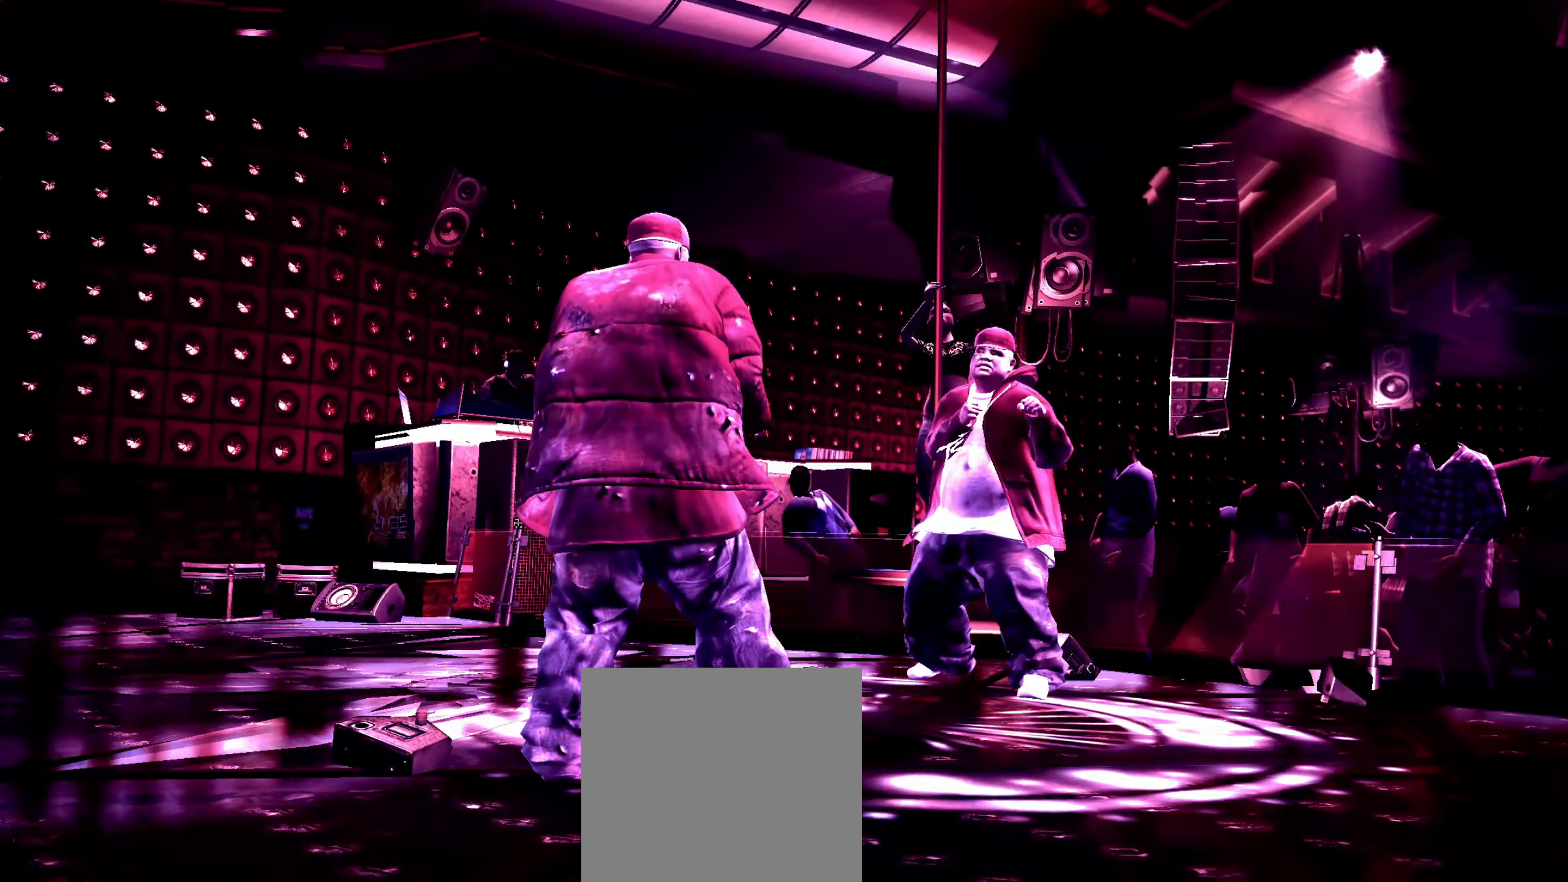
{"buttons": [], "left_stick": "right", "right_stick": "center", "events": [[367, "left_stick", "right"]]}
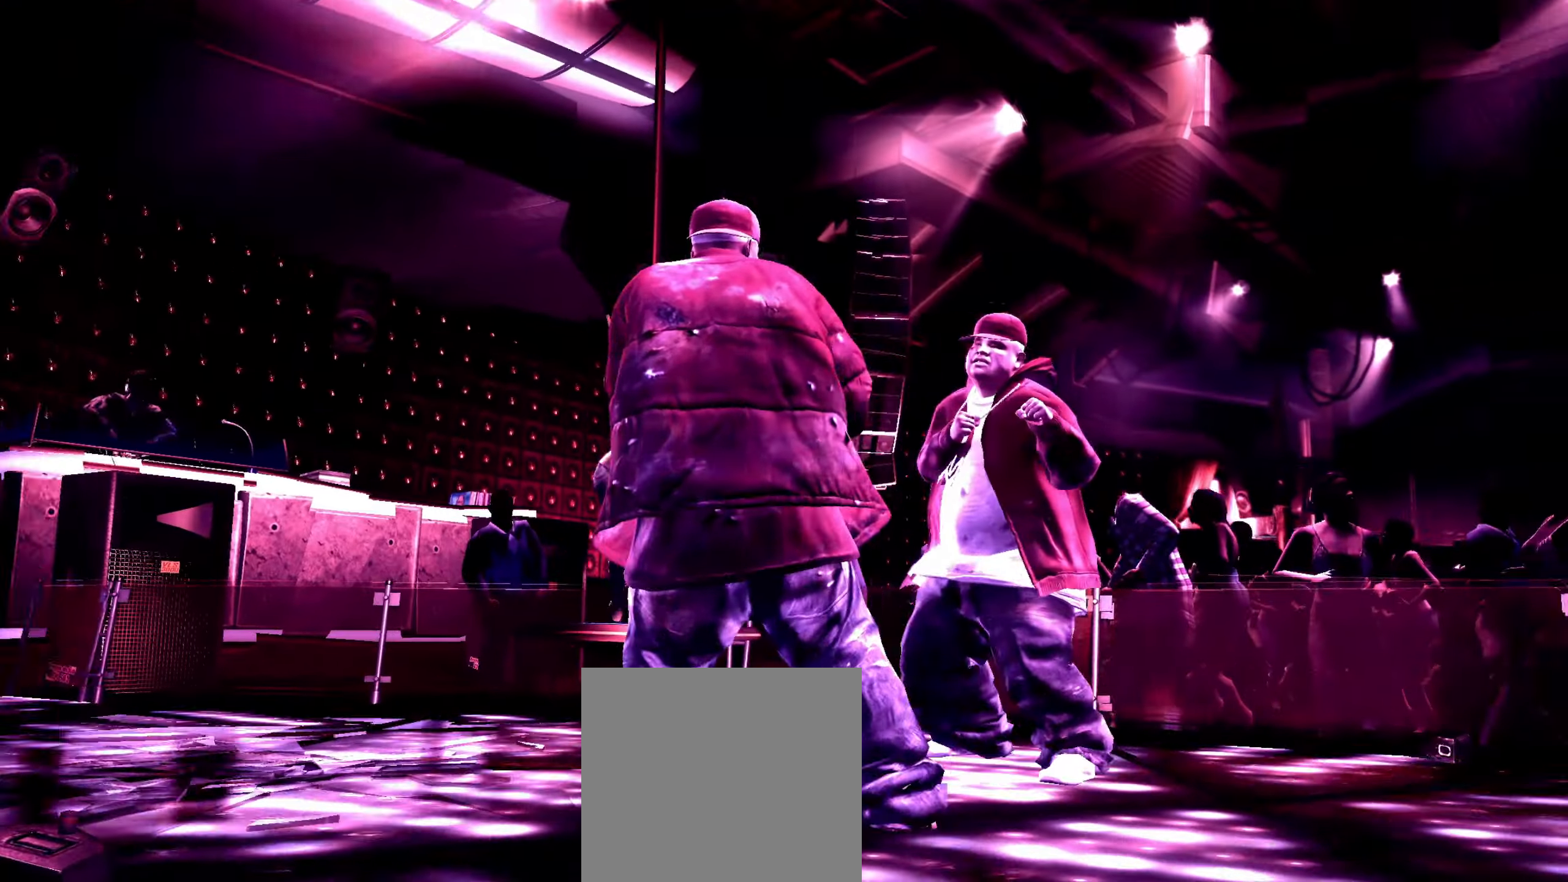
{"buttons": [], "left_stick": "center", "right_stick": "center", "events": [[100, "right_stick", "up-right"], [200, "right_stick", "up"], [400, "right_stick", "center"], [467, "left_stick", "center"]]}
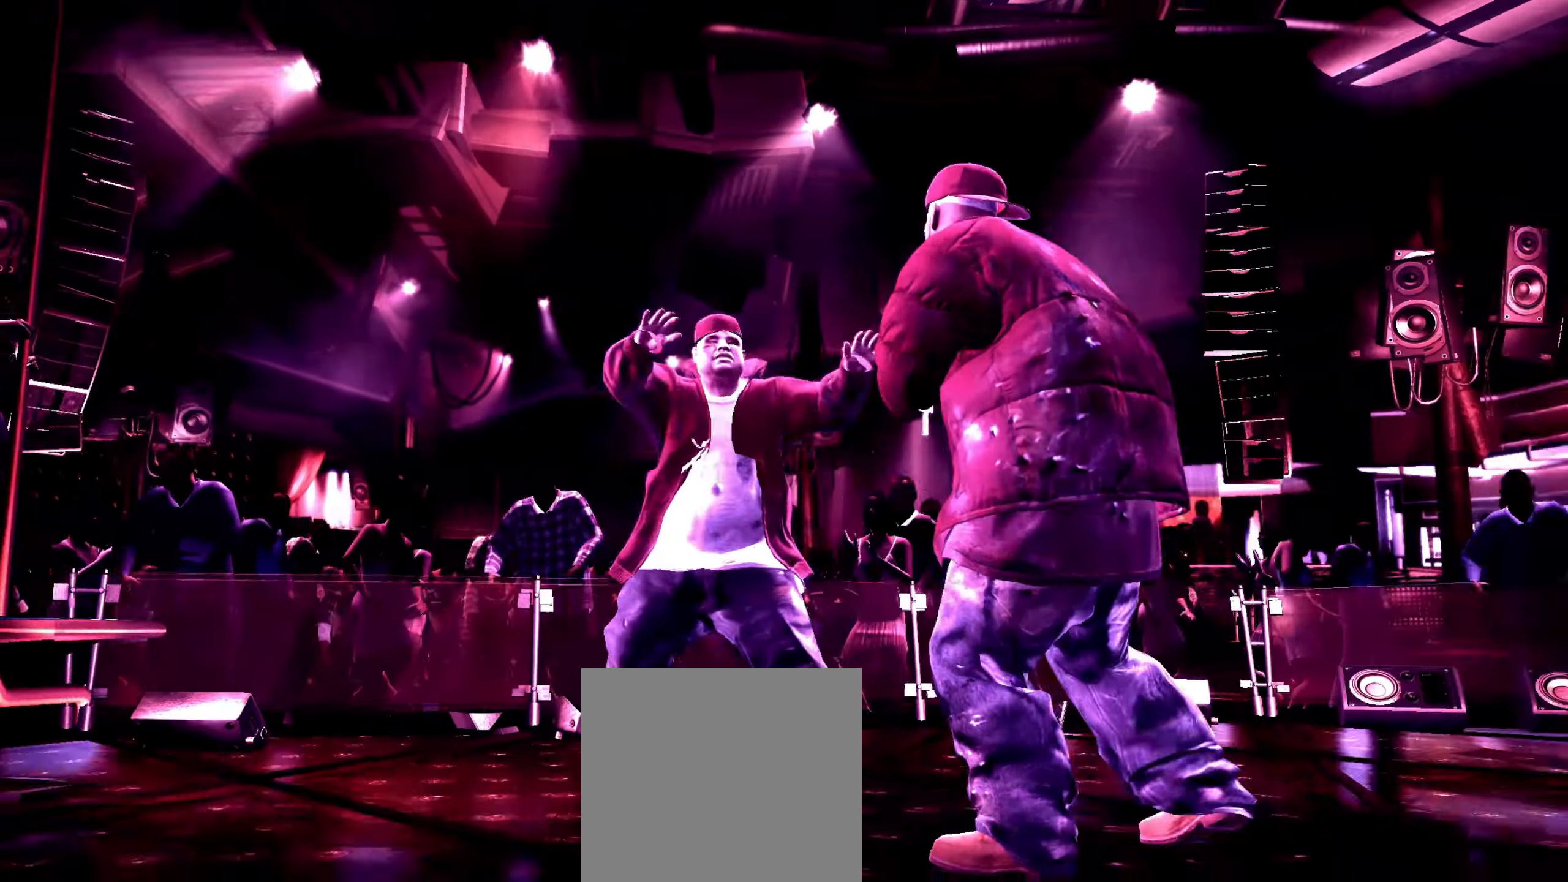
{"buttons": [], "left_stick": "left", "right_stick": "center", "events": [[317, "left_stick", "up-left"], [433, "left_stick", "left"]]}
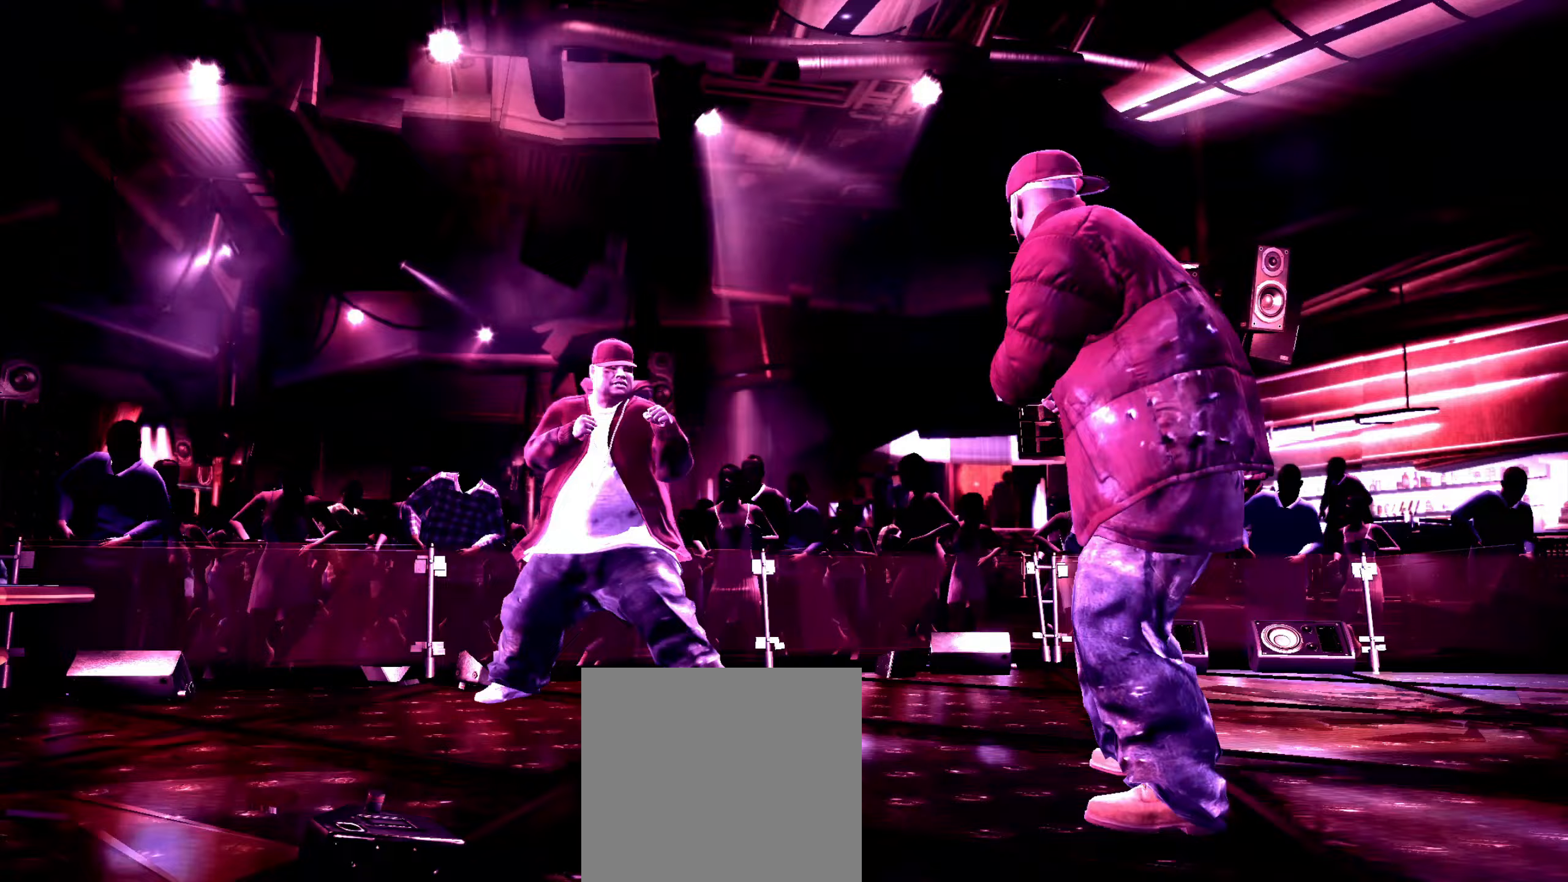
{"buttons": [], "left_stick": "center", "right_stick": "center", "events": [[17, "left_stick", "down-left"], [150, "L1", "down"], [250, "L1", "up"], [250, "left_stick", "center"], [367, "R1", "down"], [467, "R1", "up"]]}
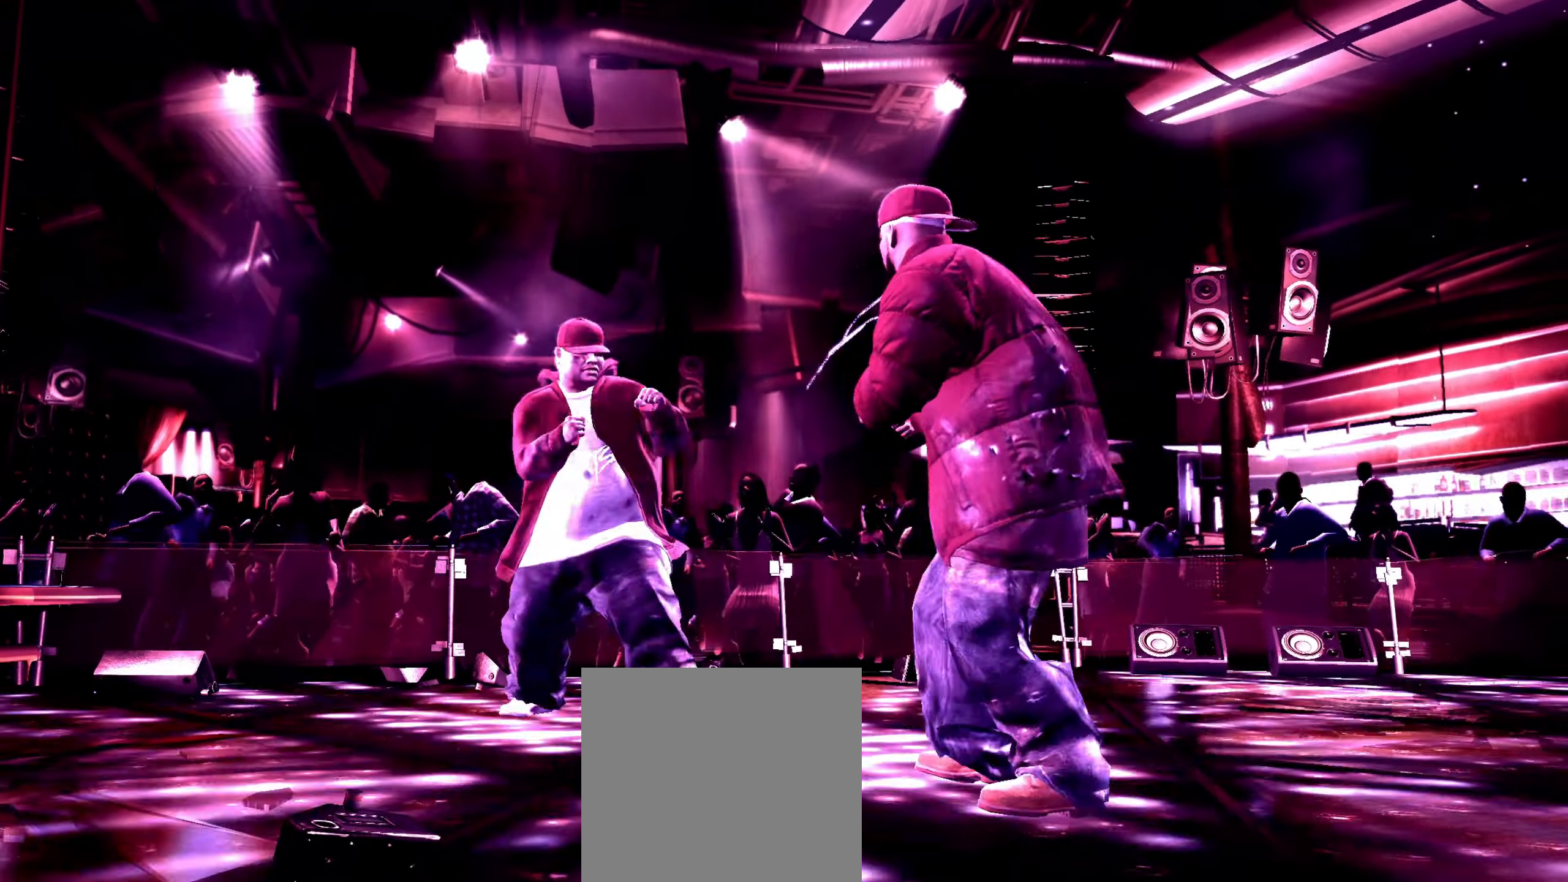
{"buttons": [], "left_stick": "center", "right_stick": "center", "events": [[50, "A", "down"], [133, "A", "up"], [183, "A", "down"], [233, "A", "up"]]}
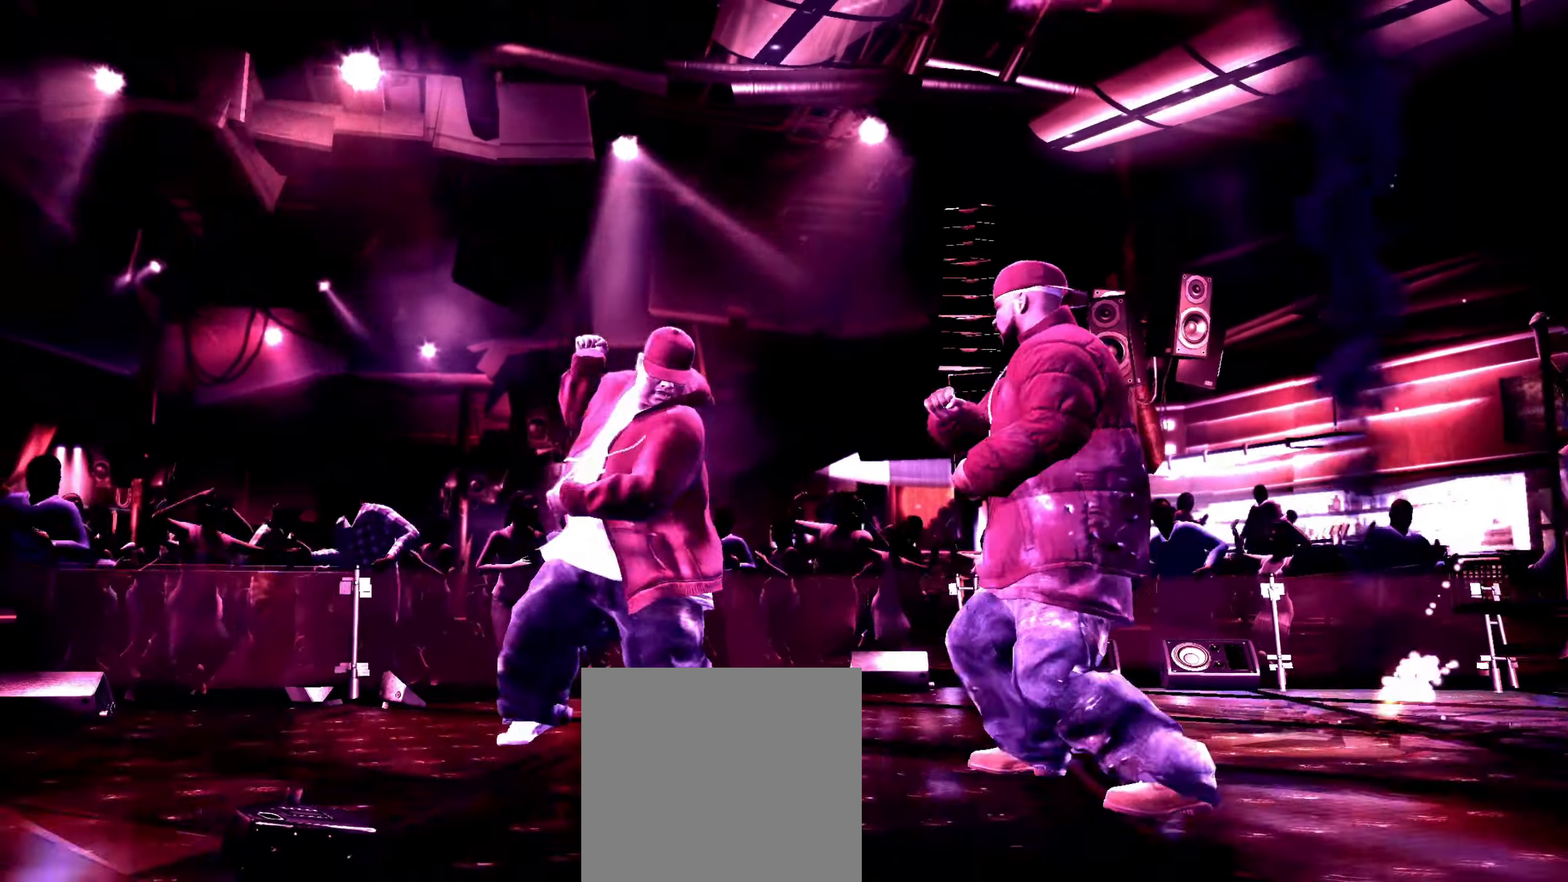
{"buttons": [], "left_stick": "left", "right_stick": "center", "events": [[67, "left_stick", "left"]]}
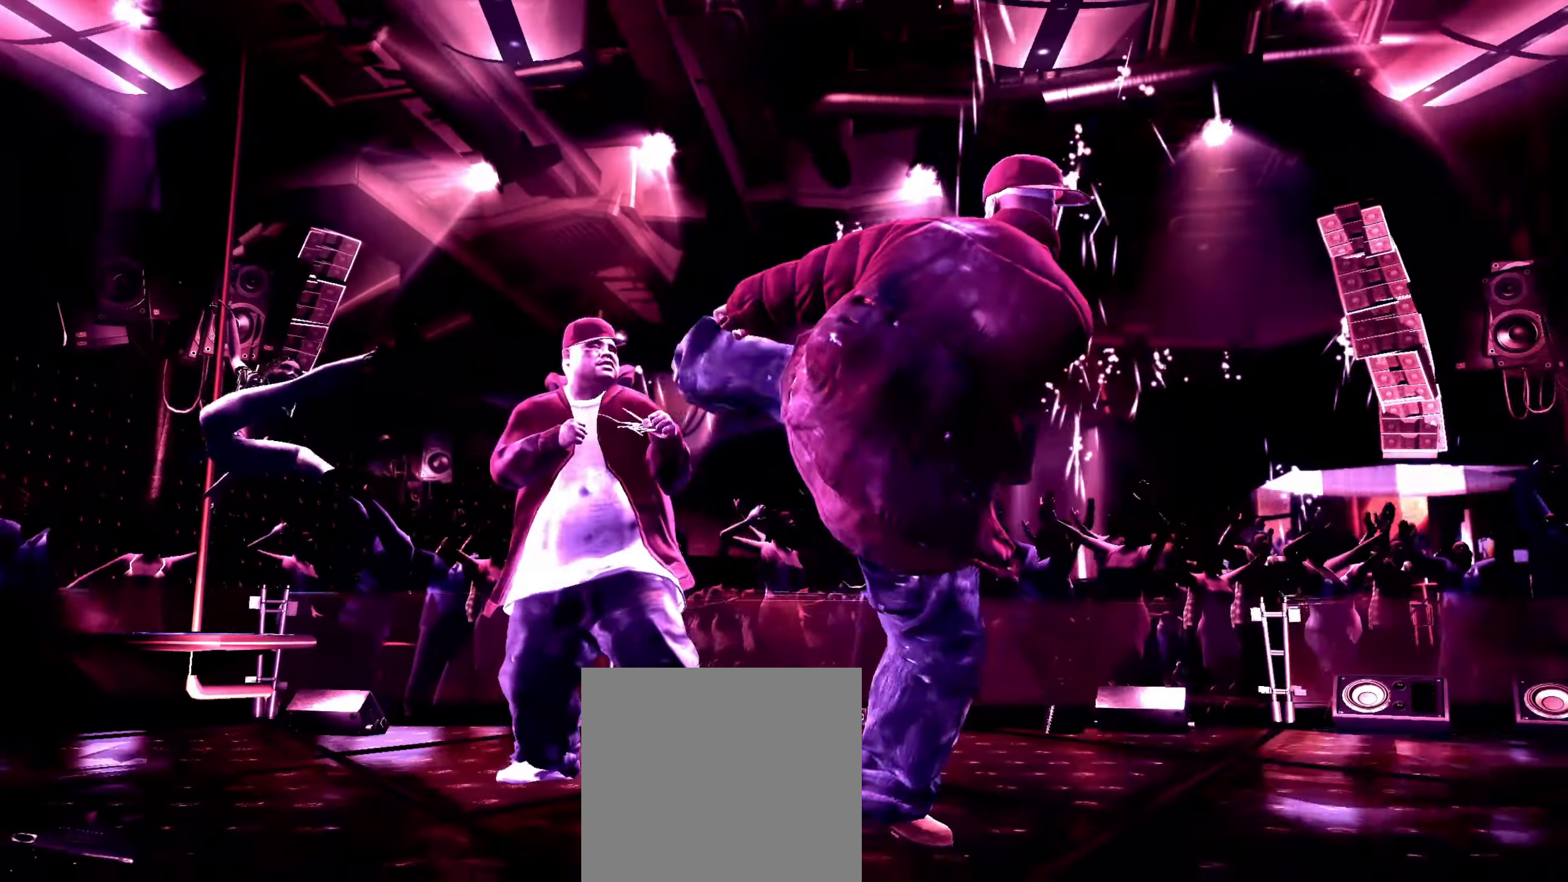
{"buttons": [], "left_stick": "down-right", "right_stick": "center", "events": [[100, "right_stick", "up"], [217, "left_stick", "center"], [217, "right_stick", "center"], [400, "left_stick", "down-right"]]}
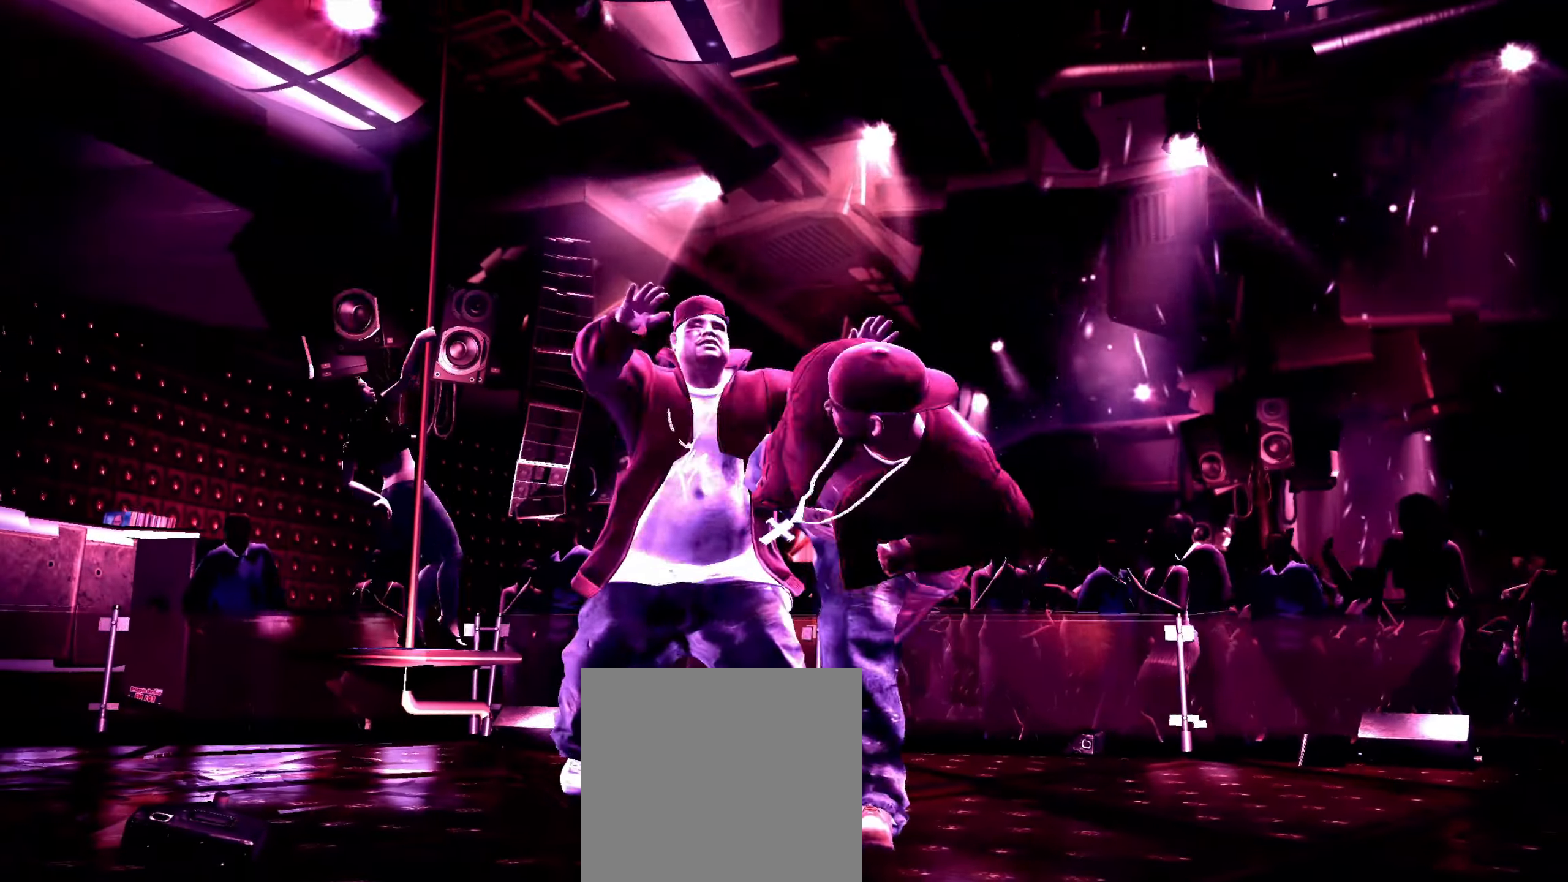
{"buttons": [], "left_stick": "center", "right_stick": "center", "events": [[17, "left_stick", "center"], [200, "X", "down"], [233, "X", "up"], [300, "X", "down"], [350, "X", "up"]]}
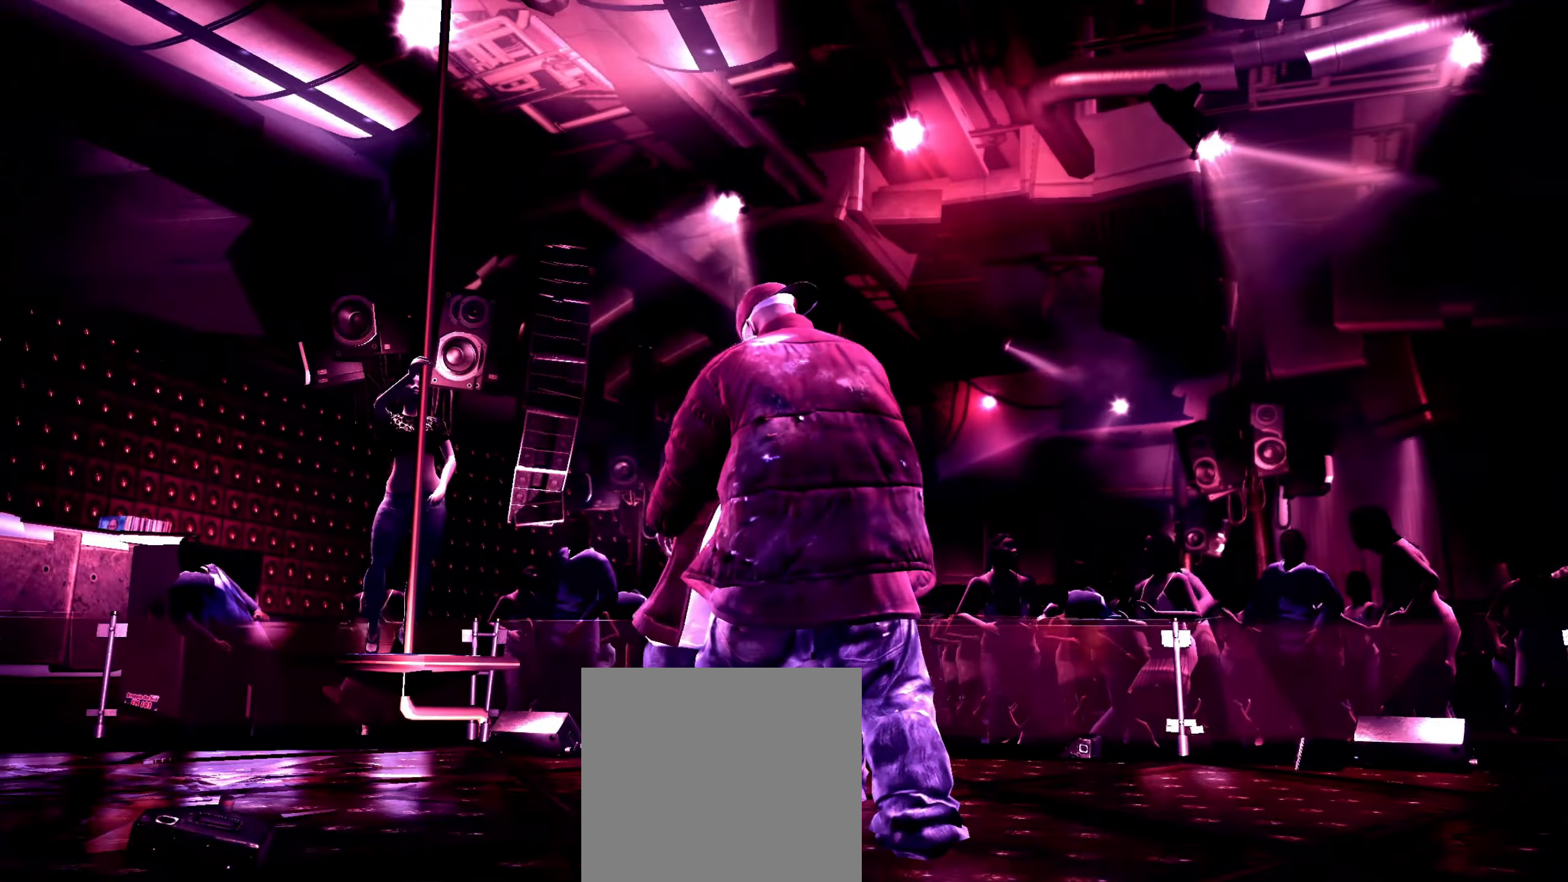
{"buttons": [], "left_stick": "center", "right_stick": "center", "events": [[283, "A", "down"], [333, "A", "up"], [383, "A", "down"], [433, "A", "up"]]}
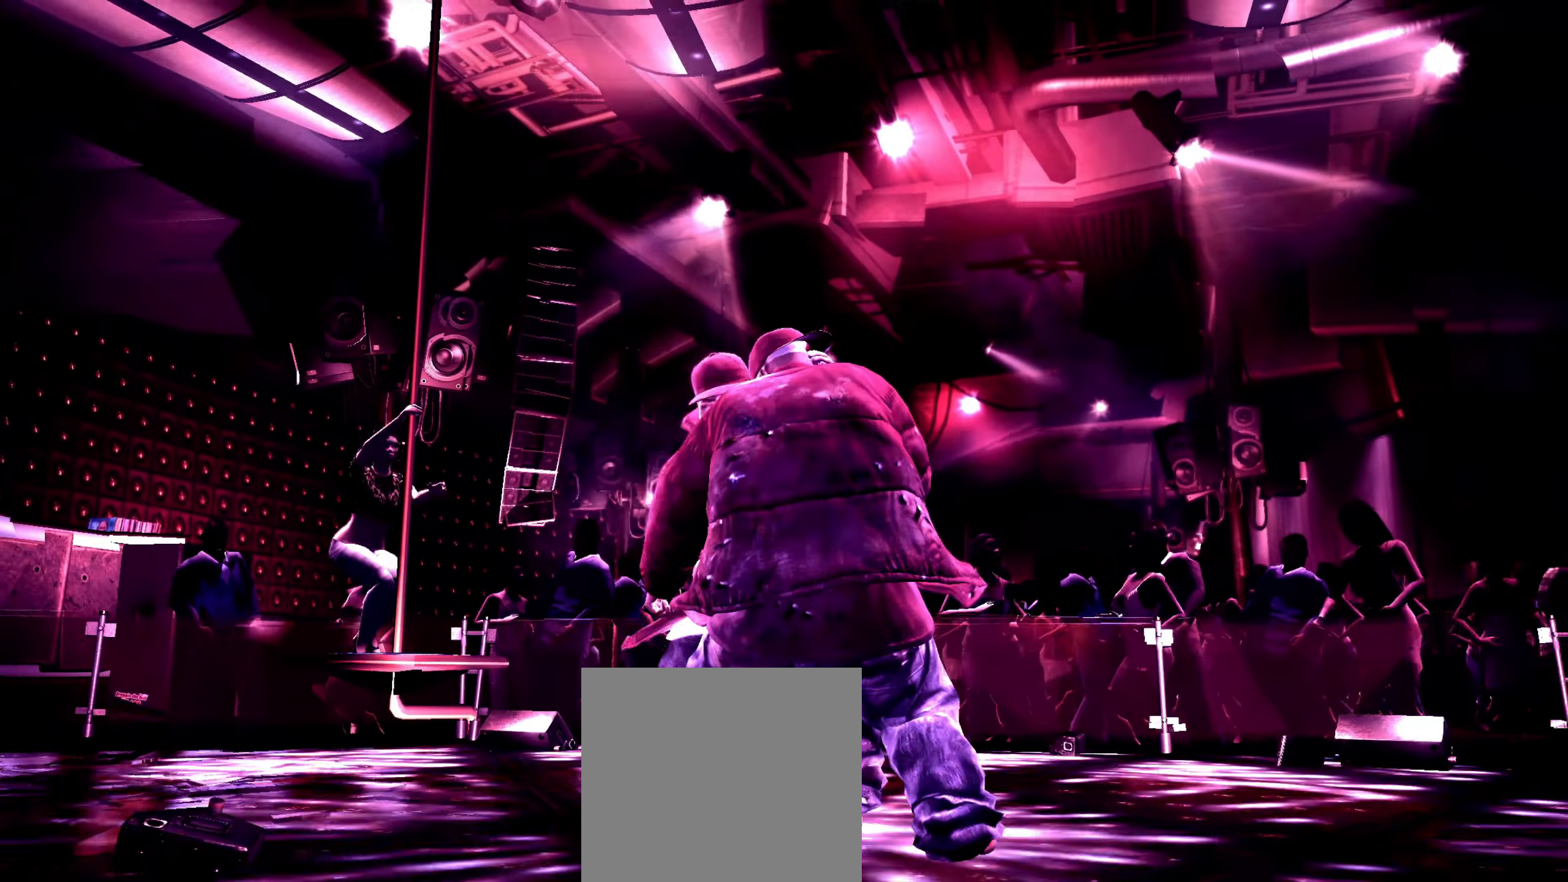
{"buttons": [], "left_stick": "center", "right_stick": "center", "events": [[17, "Y", "down"], [67, "Y", "up"], [150, "Y", "down"], [200, "Y", "up"], [250, "Y", "down"], [300, "Y", "up"]]}
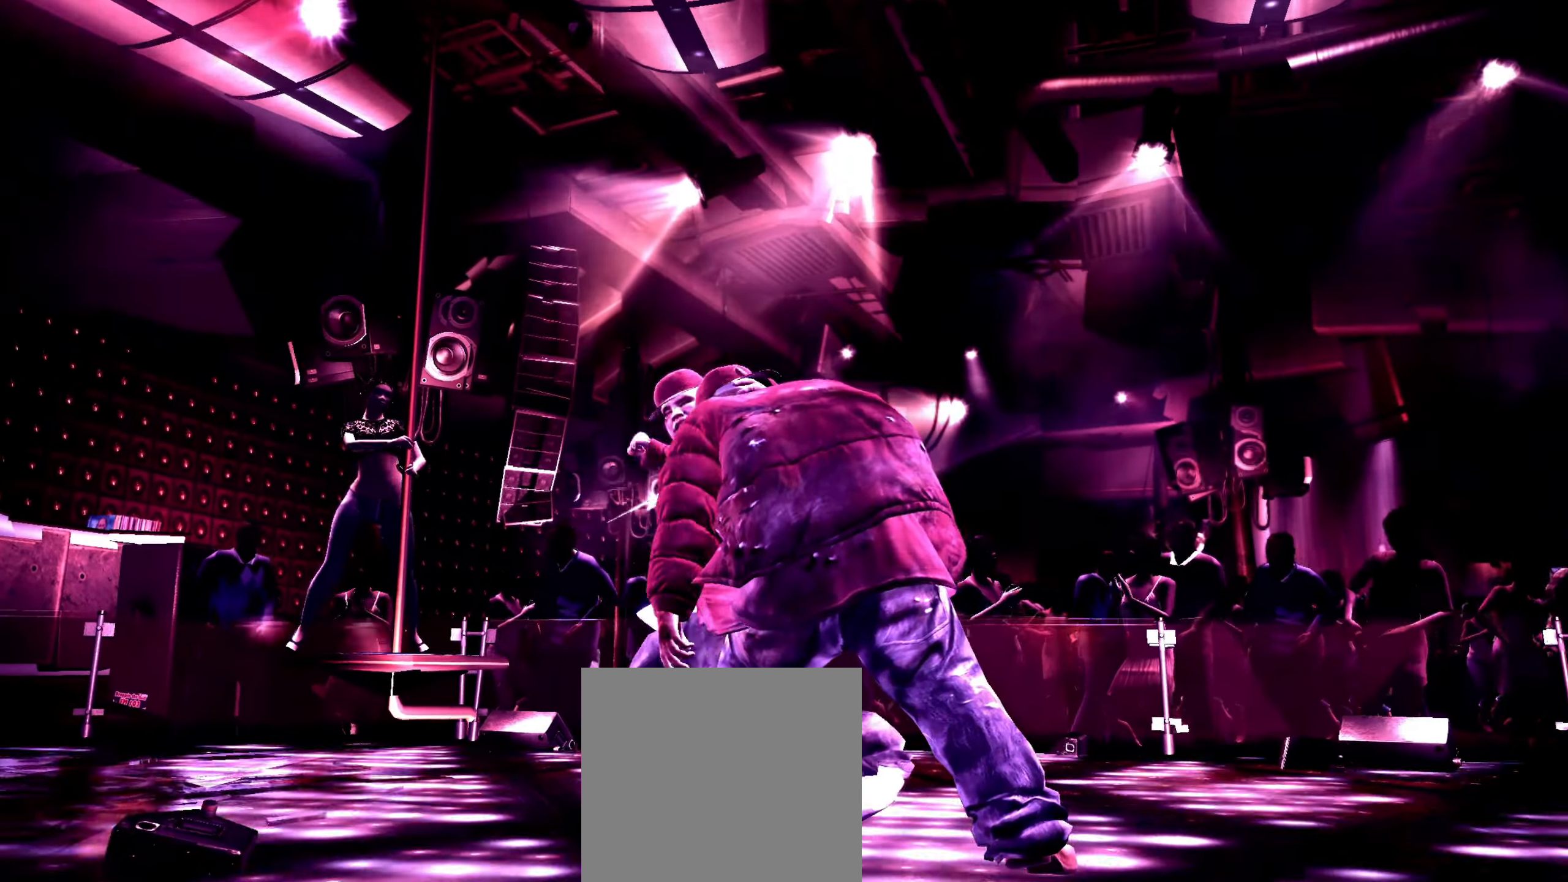
{"buttons": [], "left_stick": "down-right", "right_stick": "center", "events": [[167, "left_stick", "down"], [183, "right_stick", "up-right"], [217, "left_stick", "down-right"], [350, "right_stick", "center"]]}
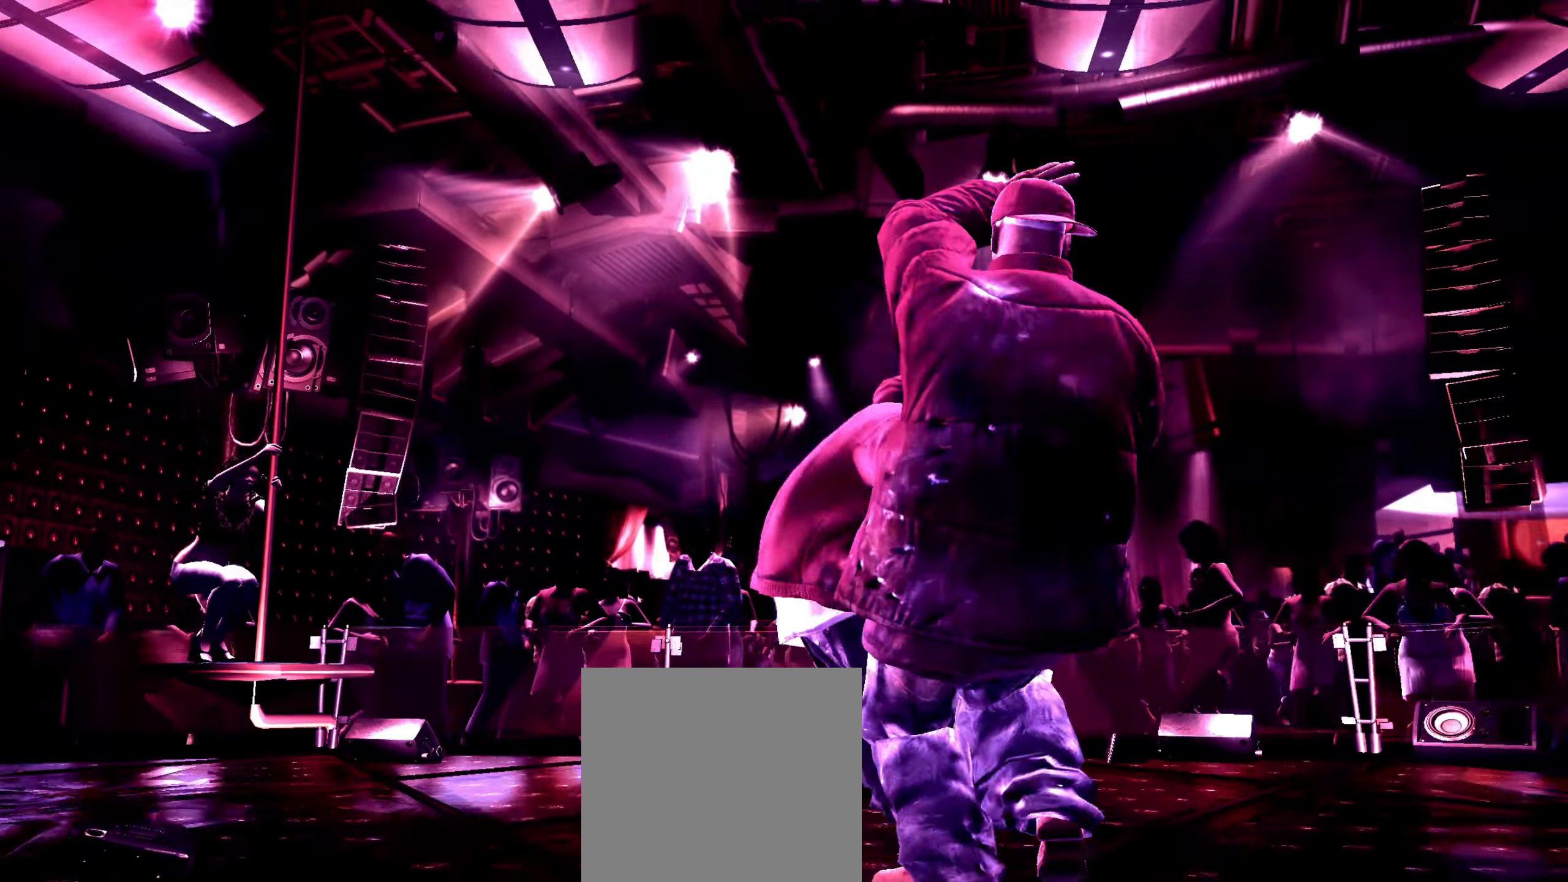
{"buttons": [], "left_stick": "down-right", "right_stick": "up", "events": [[233, "right_stick", "down"], [333, "right_stick", "up"]]}
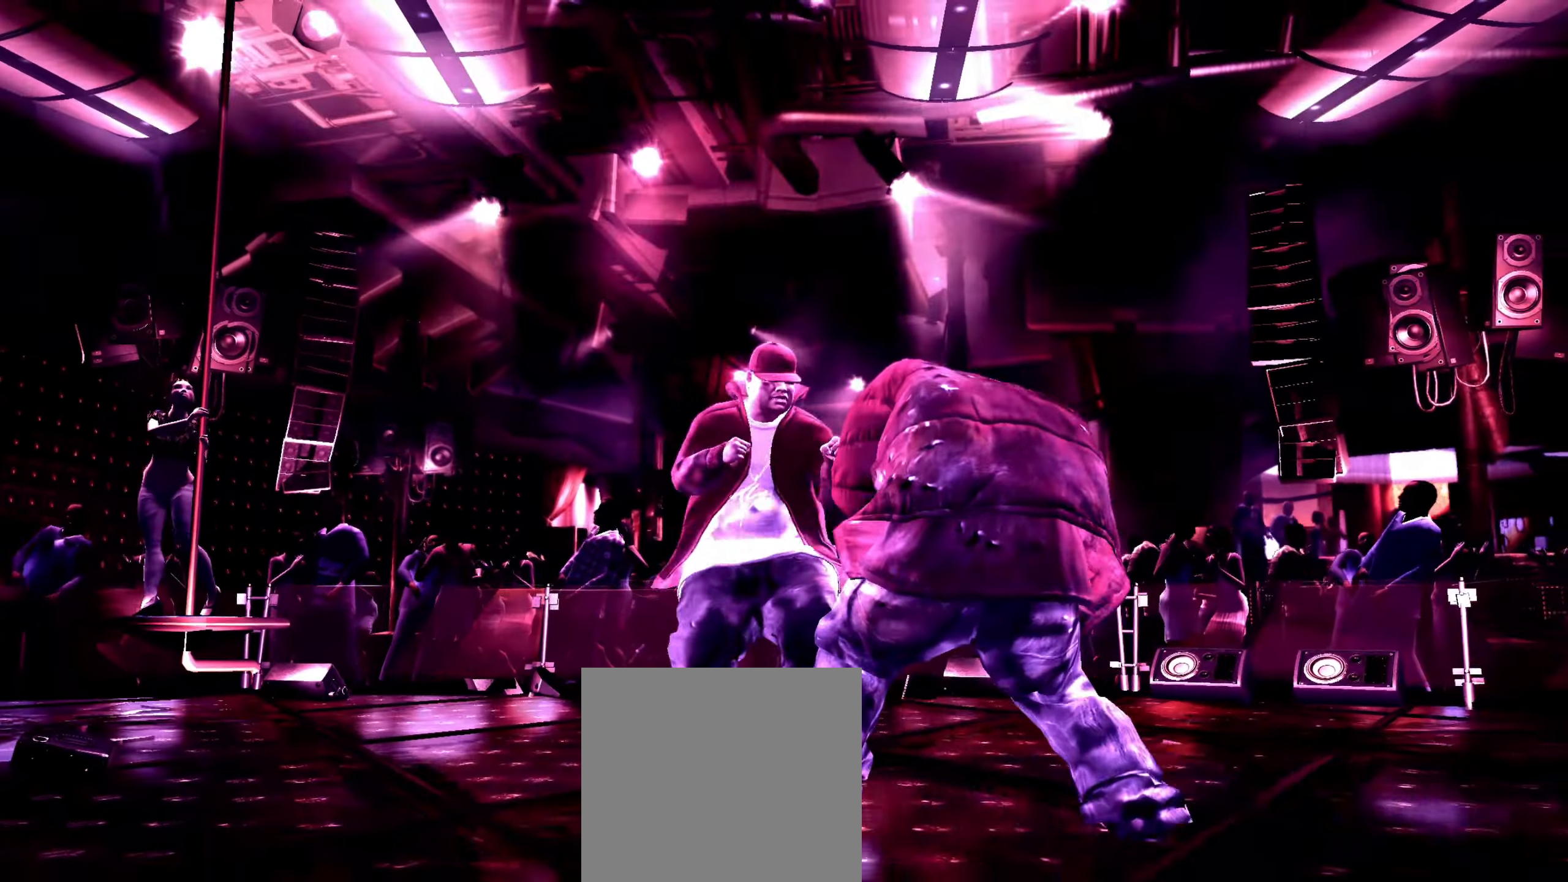
{"buttons": [], "left_stick": "left", "right_stick": "center", "events": [[50, "right_stick", "center"], [167, "A", "down"], [183, "left_stick", "center"], [217, "A", "up"], [250, "left_stick", "left"], [317, "A", "down"], [333, "A", "up"], [400, "A", "down"], [450, "A", "up"]]}
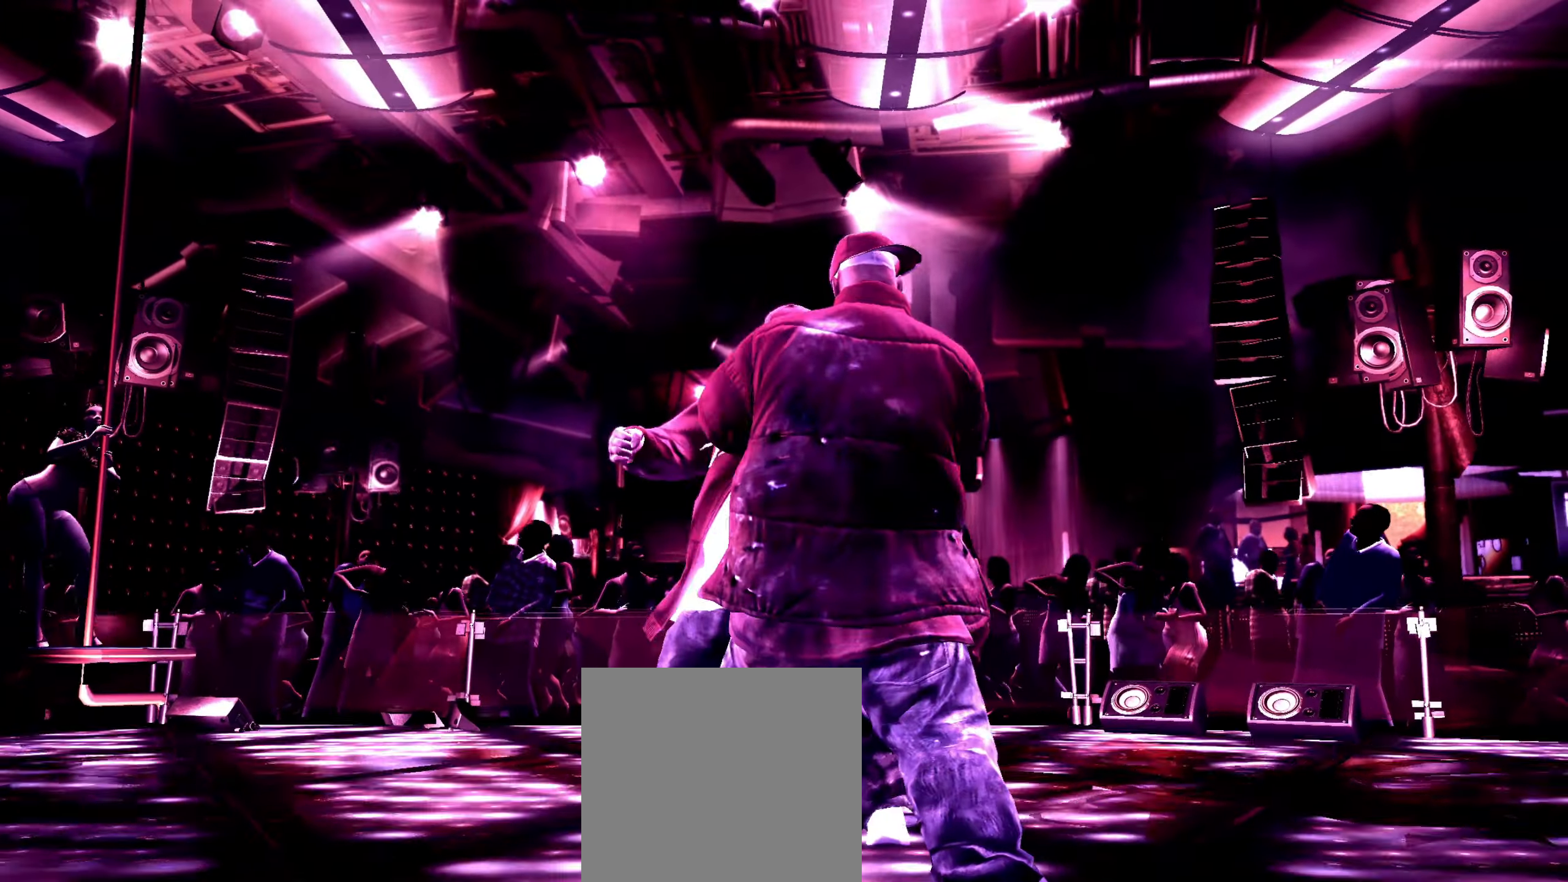
{"buttons": [], "left_stick": "center", "right_stick": "center", "events": [[17, "A", "down"], [17, "left_stick", "center"], [100, "A", "up"], [150, "A", "down"], [200, "A", "up"], [317, "right_stick", "right"], [417, "right_stick", "left"], [500, "right_stick", "center"]]}
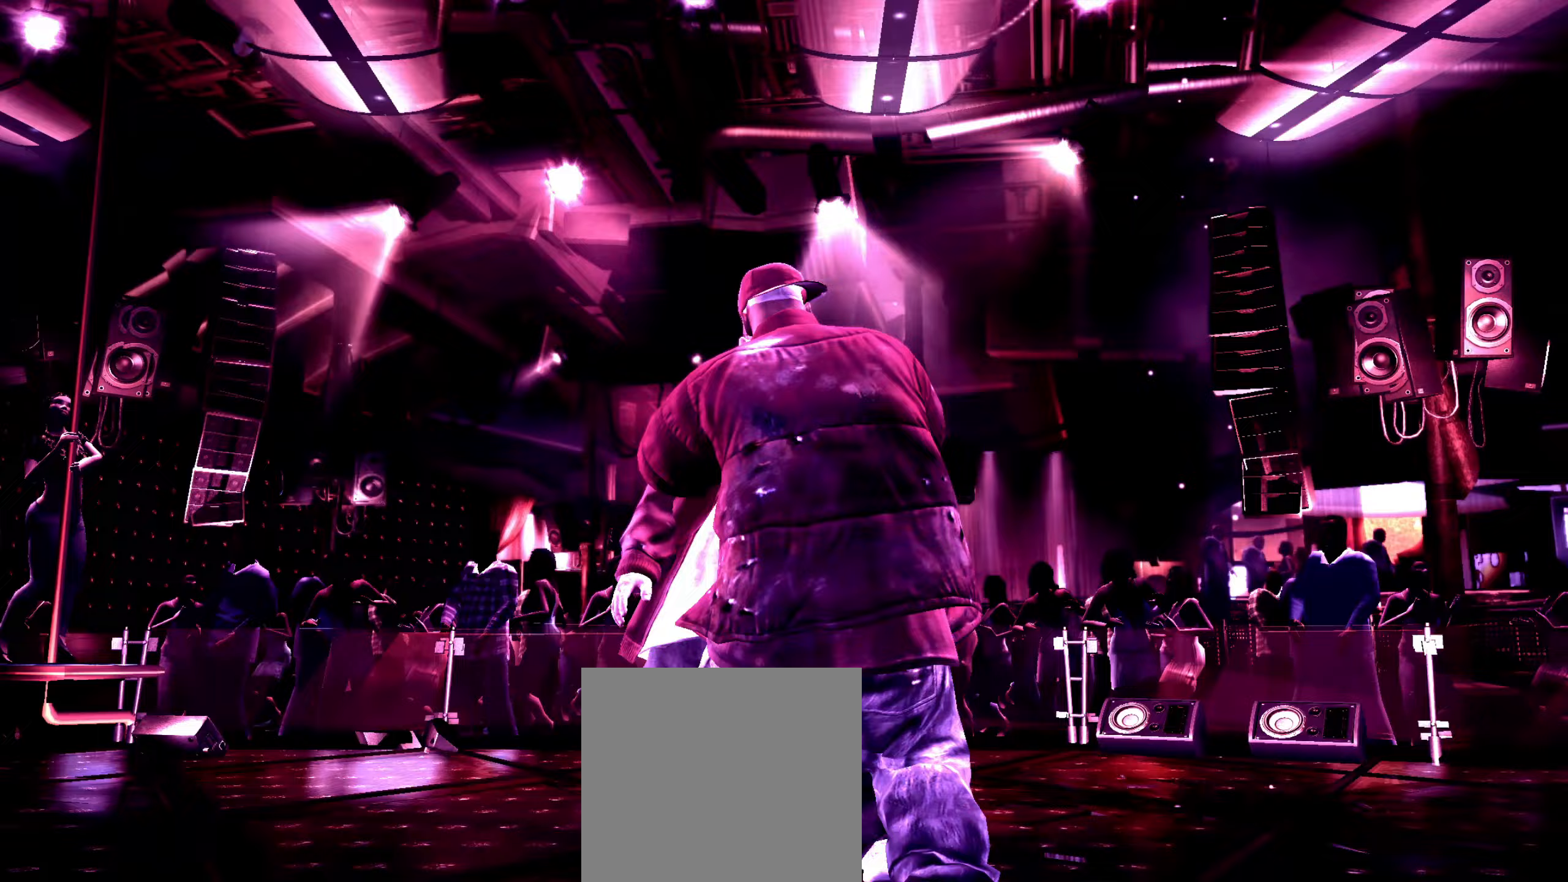
{"buttons": [], "left_stick": "up-left", "right_stick": "center", "events": [[233, "left_stick", "up-left"], [367, "left_stick", "center"], [450, "left_stick", "up-left"]]}
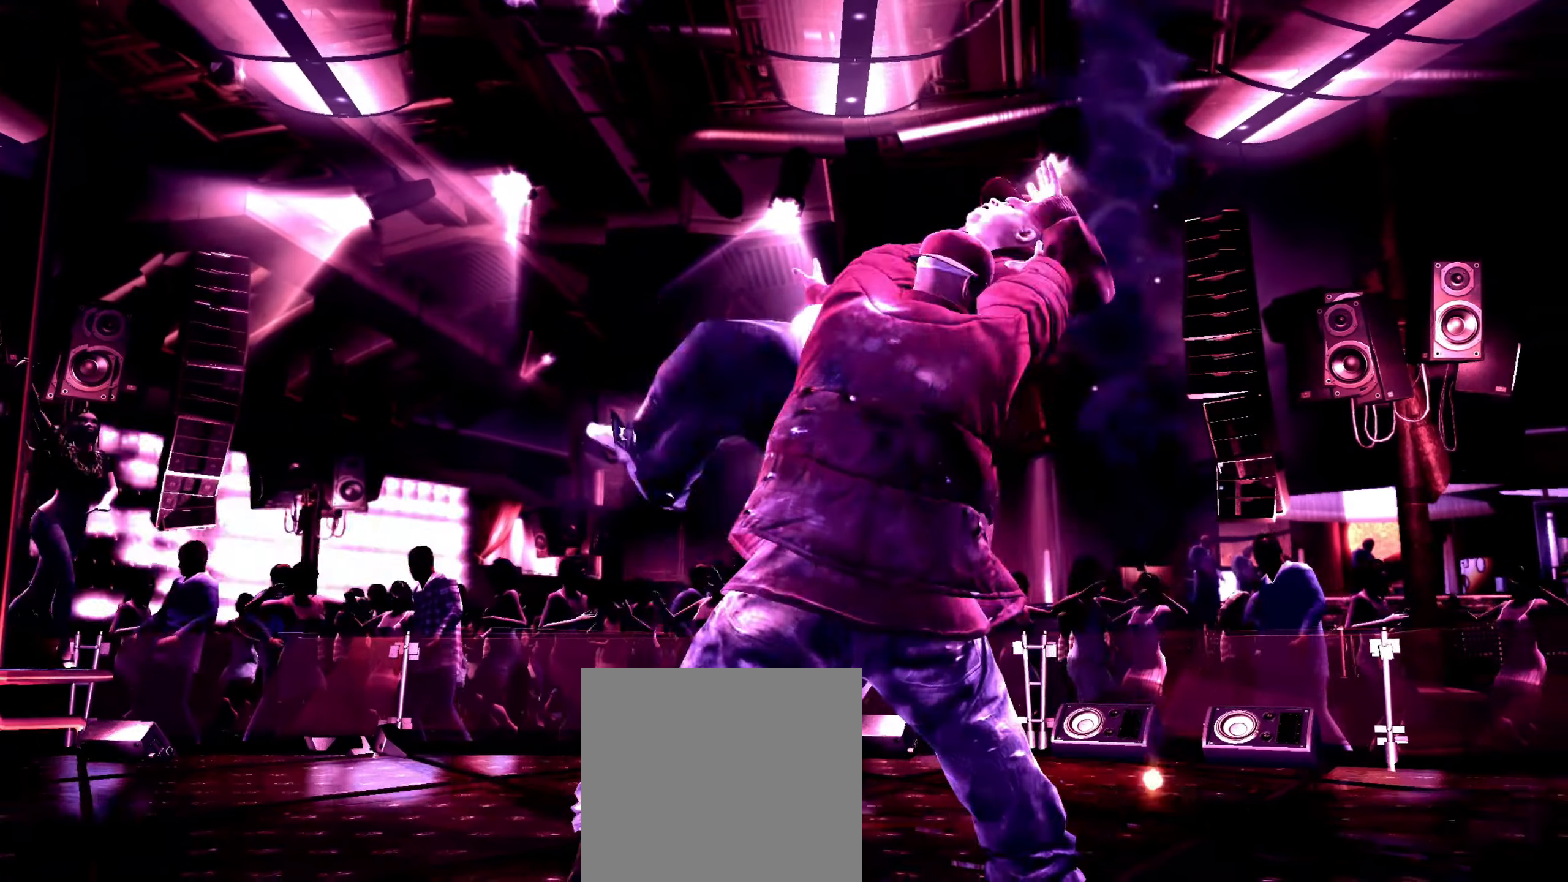
{"buttons": [], "left_stick": "center", "right_stick": "center", "events": [[50, "left_stick", "center"], [133, "left_stick", "up-left"], [150, "A", "down"], [183, "A", "up"], [250, "left_stick", "center"], [283, "A", "down"], [333, "A", "up"], [333, "left_stick", "up-left"], [433, "A", "down"], [433, "left_stick", "center"], [467, "A", "up"]]}
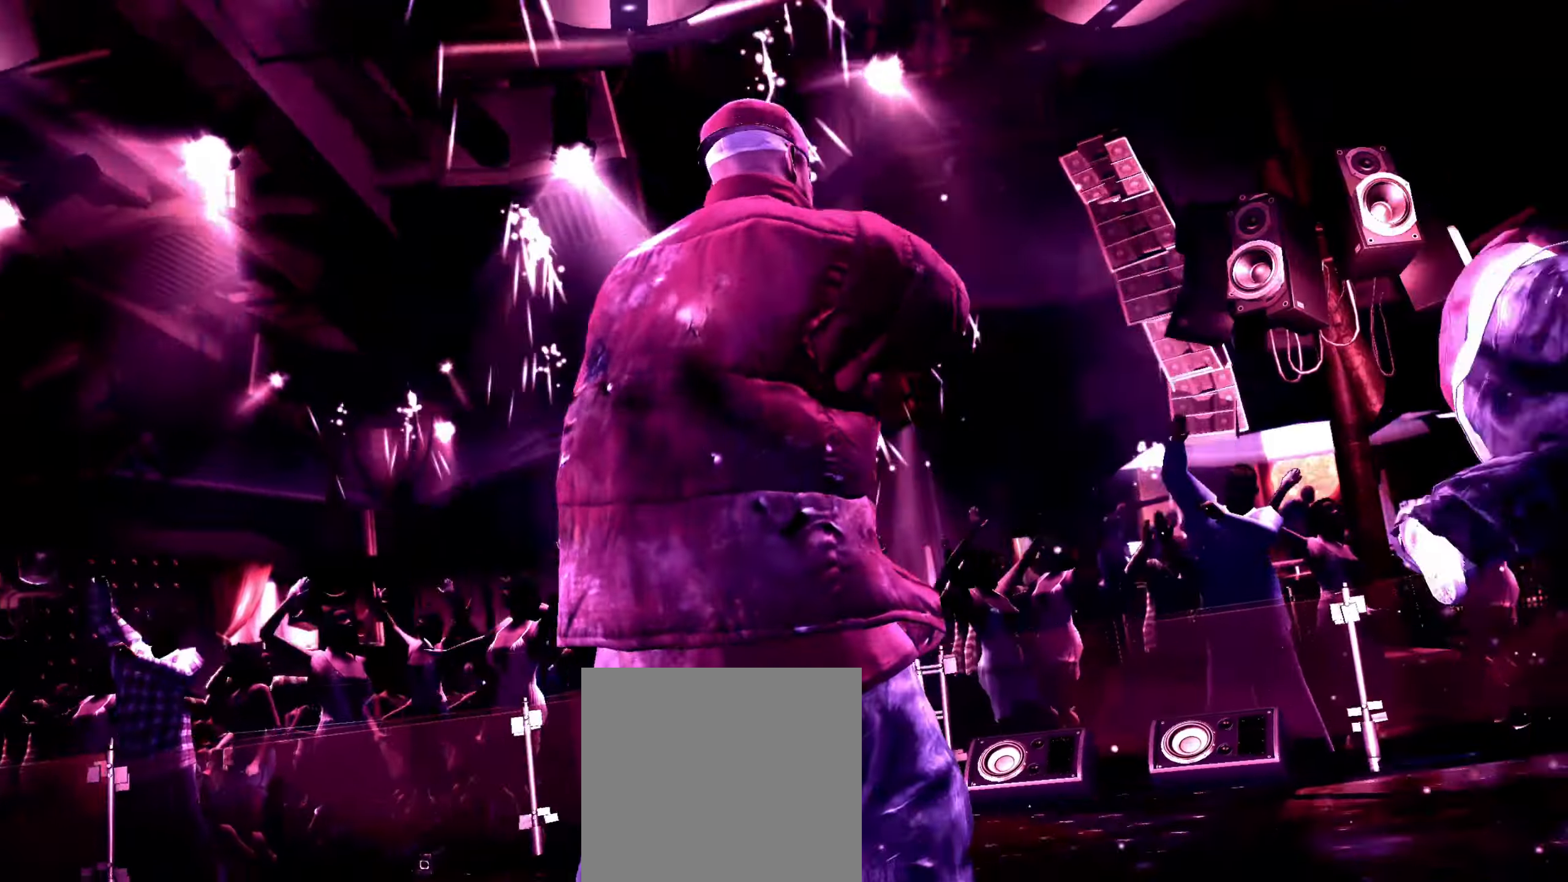
{"buttons": [], "left_stick": "center", "right_stick": "down", "events": [[33, "left_stick", "up-left"], [133, "left_stick", "center"], [217, "right_stick", "down-right"], [250, "left_stick", "down"], [300, "right_stick", "down-left"], [350, "right_stick", "up-left"], [400, "left_stick", "center"], [400, "right_stick", "up-right"], [483, "right_stick", "down"]]}
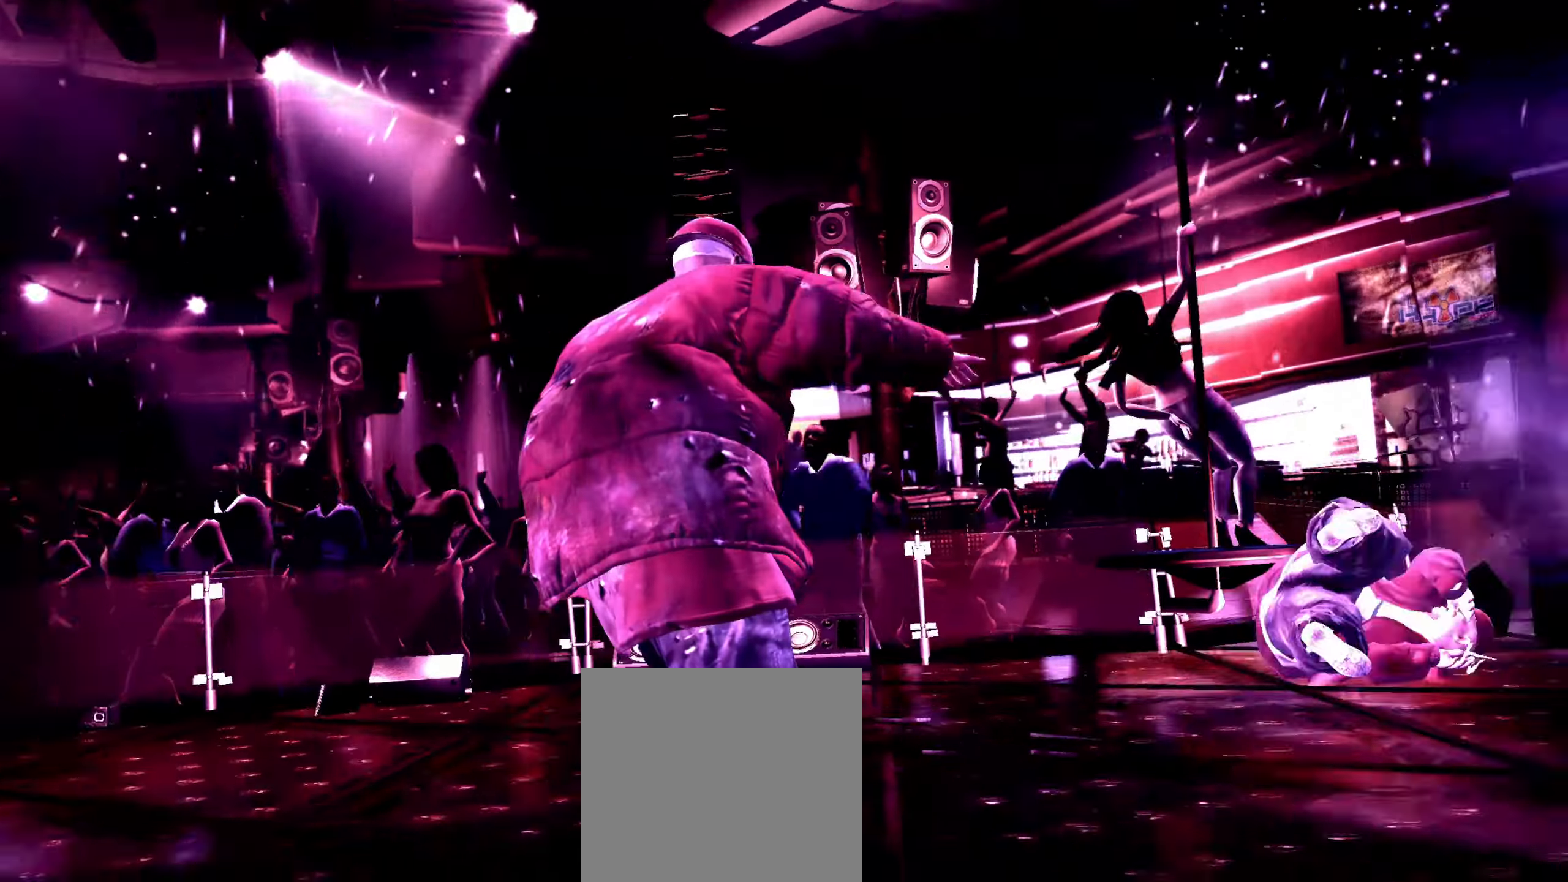
{"buttons": [], "left_stick": "center", "right_stick": "down", "events": [[17, "right_stick", "down-left"], [33, "left_stick", "down"], [67, "right_stick", "up"], [117, "right_stick", "right"], [167, "right_stick", "down"], [200, "left_stick", "center"], [267, "right_stick", "center"], [383, "right_stick", "left"], [500, "right_stick", "down"]]}
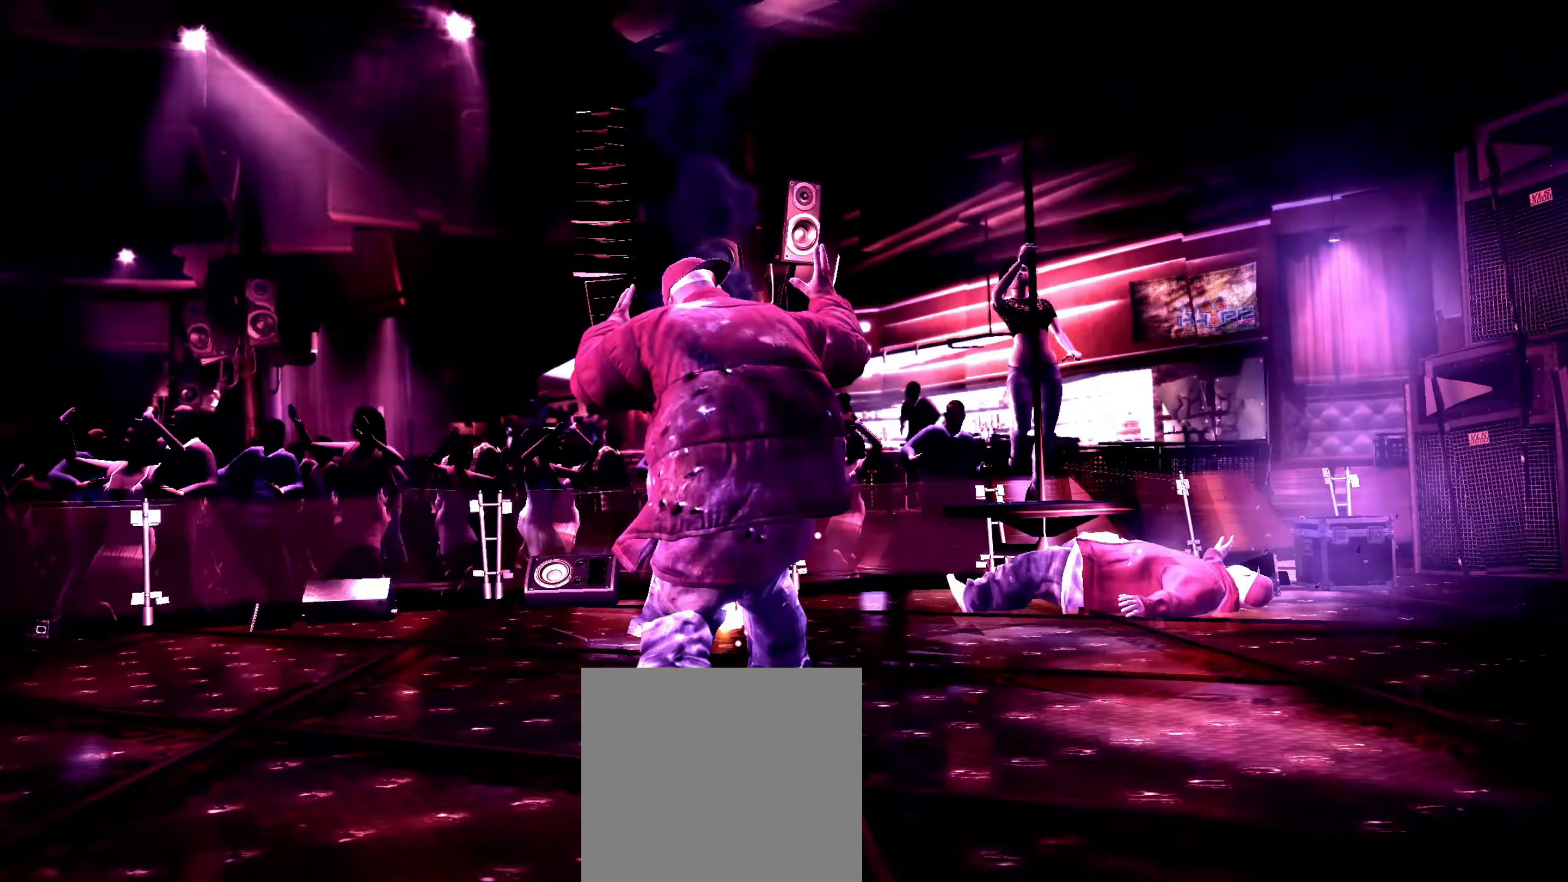
{"buttons": [], "left_stick": "center", "right_stick": "center", "events": [[83, "right_stick", "center"], [167, "B", "down"], [233, "B", "up"], [283, "B", "down"], [333, "B", "up"], [400, "B", "down"], [433, "B", "up"]]}
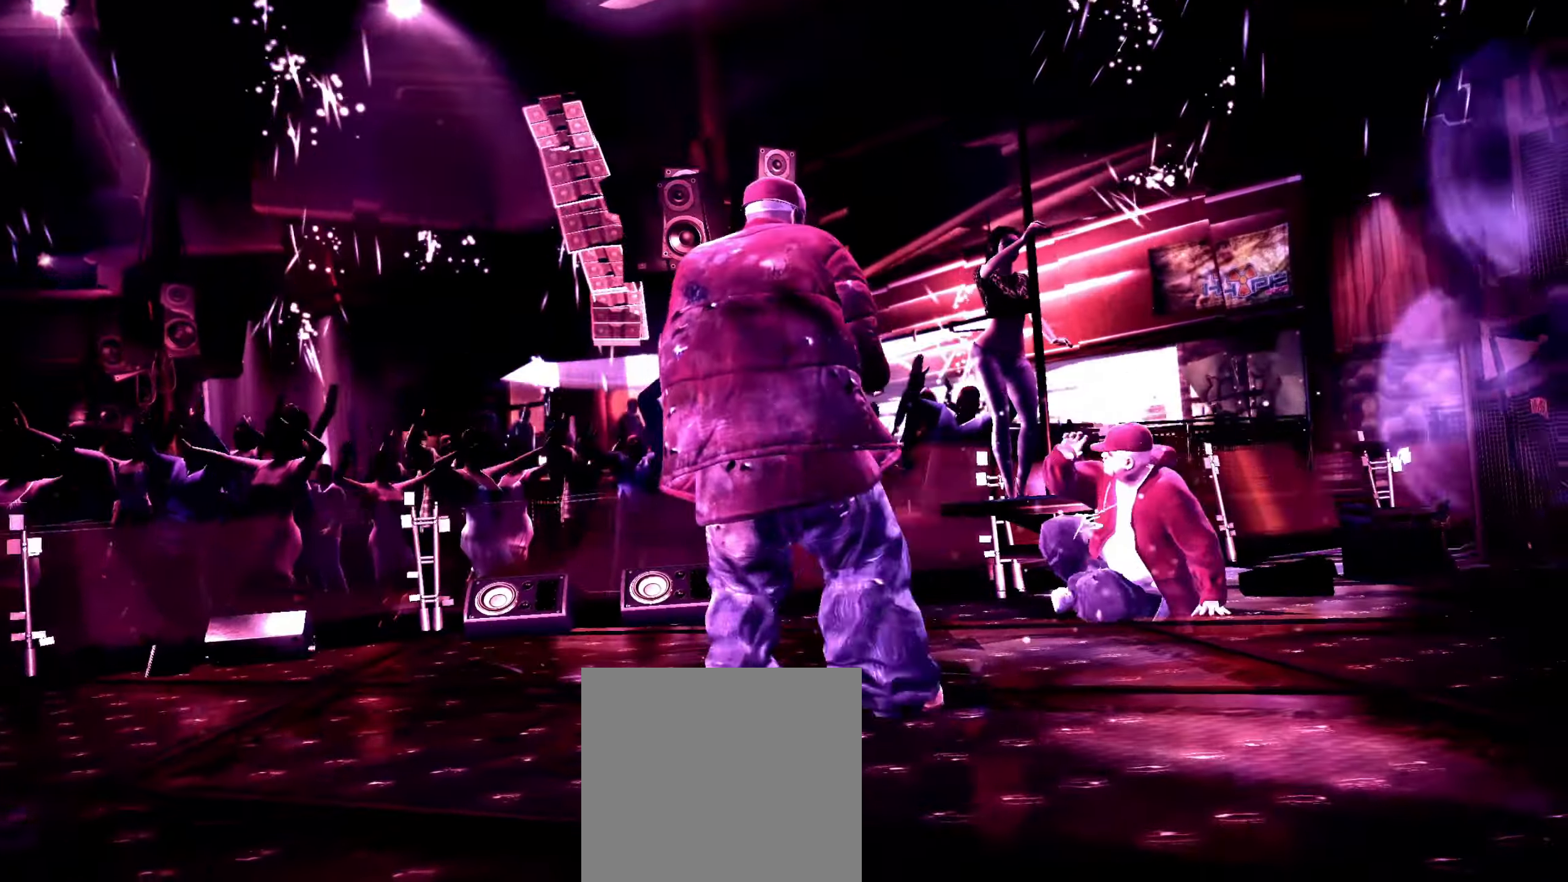
{"buttons": [], "left_stick": "center", "right_stick": "center", "events": [[150, "left_stick", "down"], [217, "left_stick", "center"]]}
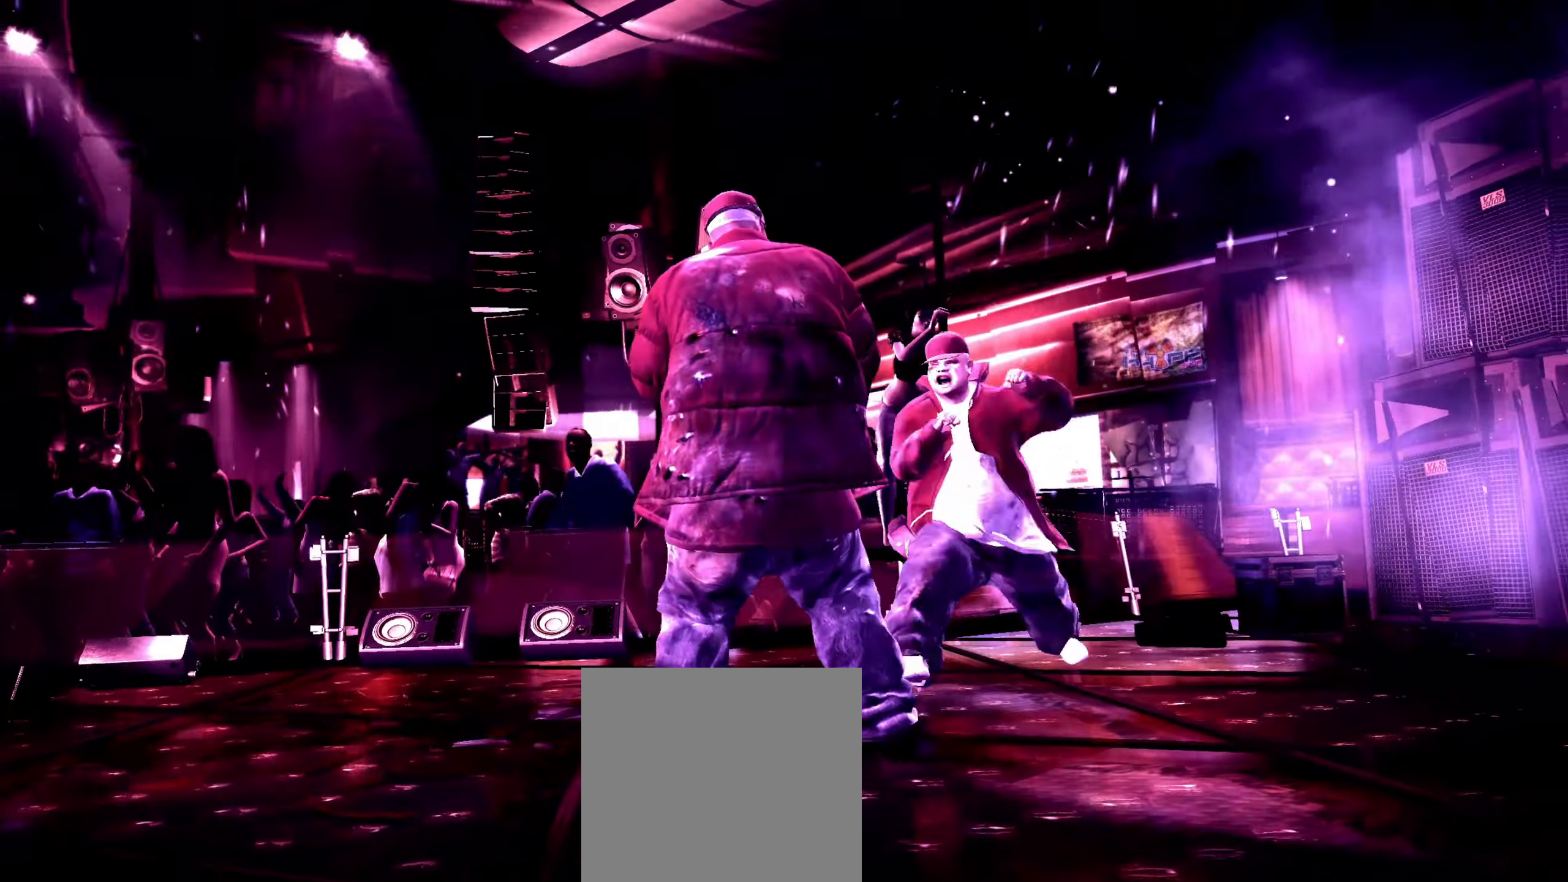
{"buttons": [], "left_stick": "down-right", "right_stick": "center", "events": [[283, "left_stick", "down-right"], [383, "left_stick", "center"], [450, "left_stick", "down-right"]]}
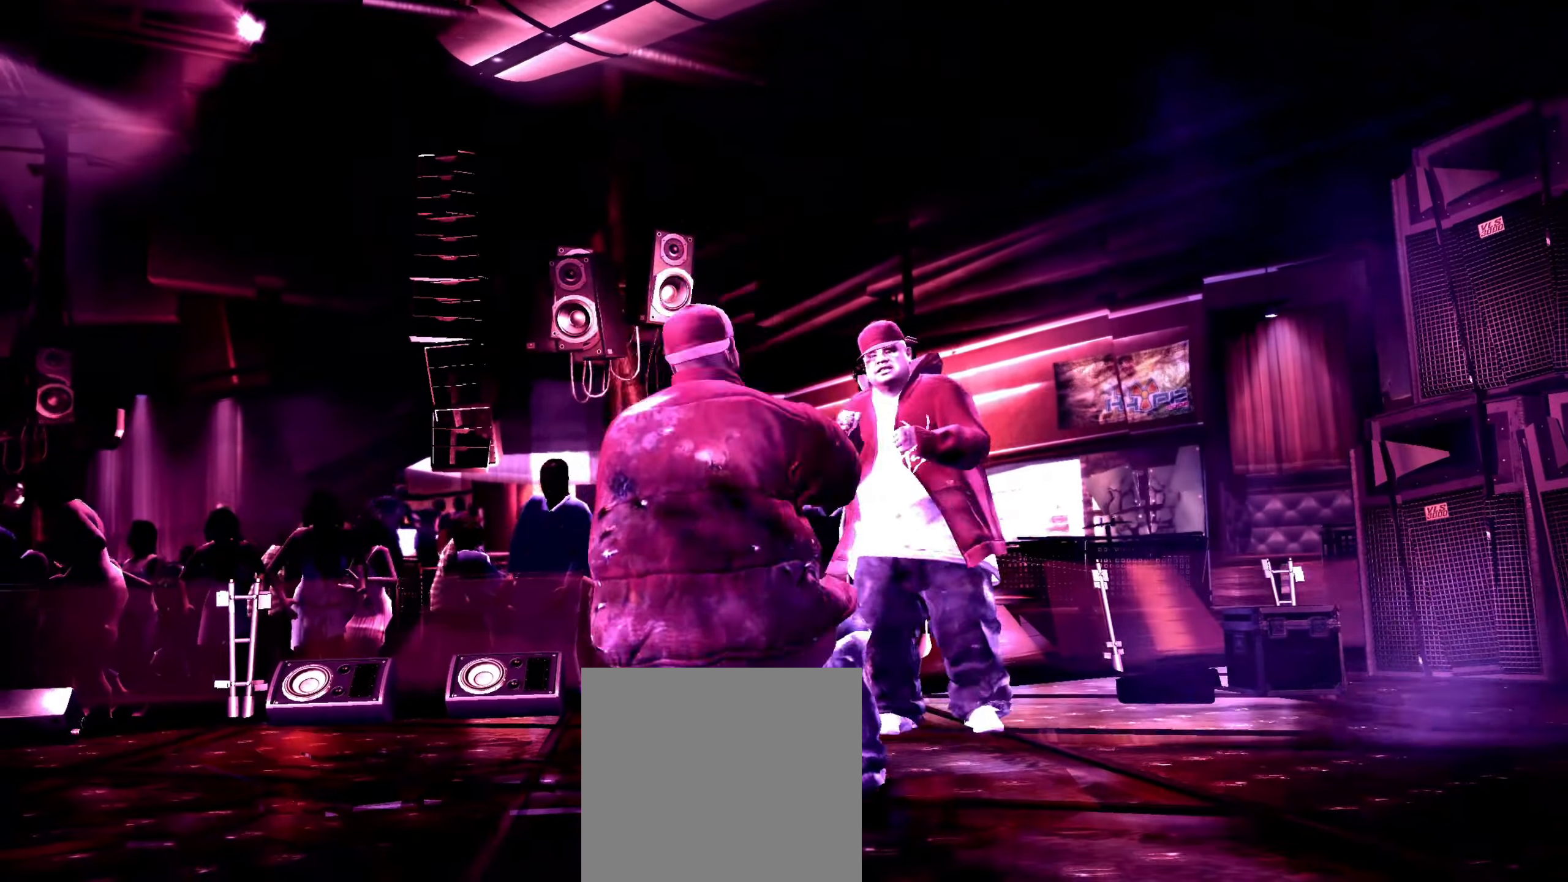
{"buttons": [], "left_stick": "center", "right_stick": "center", "events": [[150, "left_stick", "center"]]}
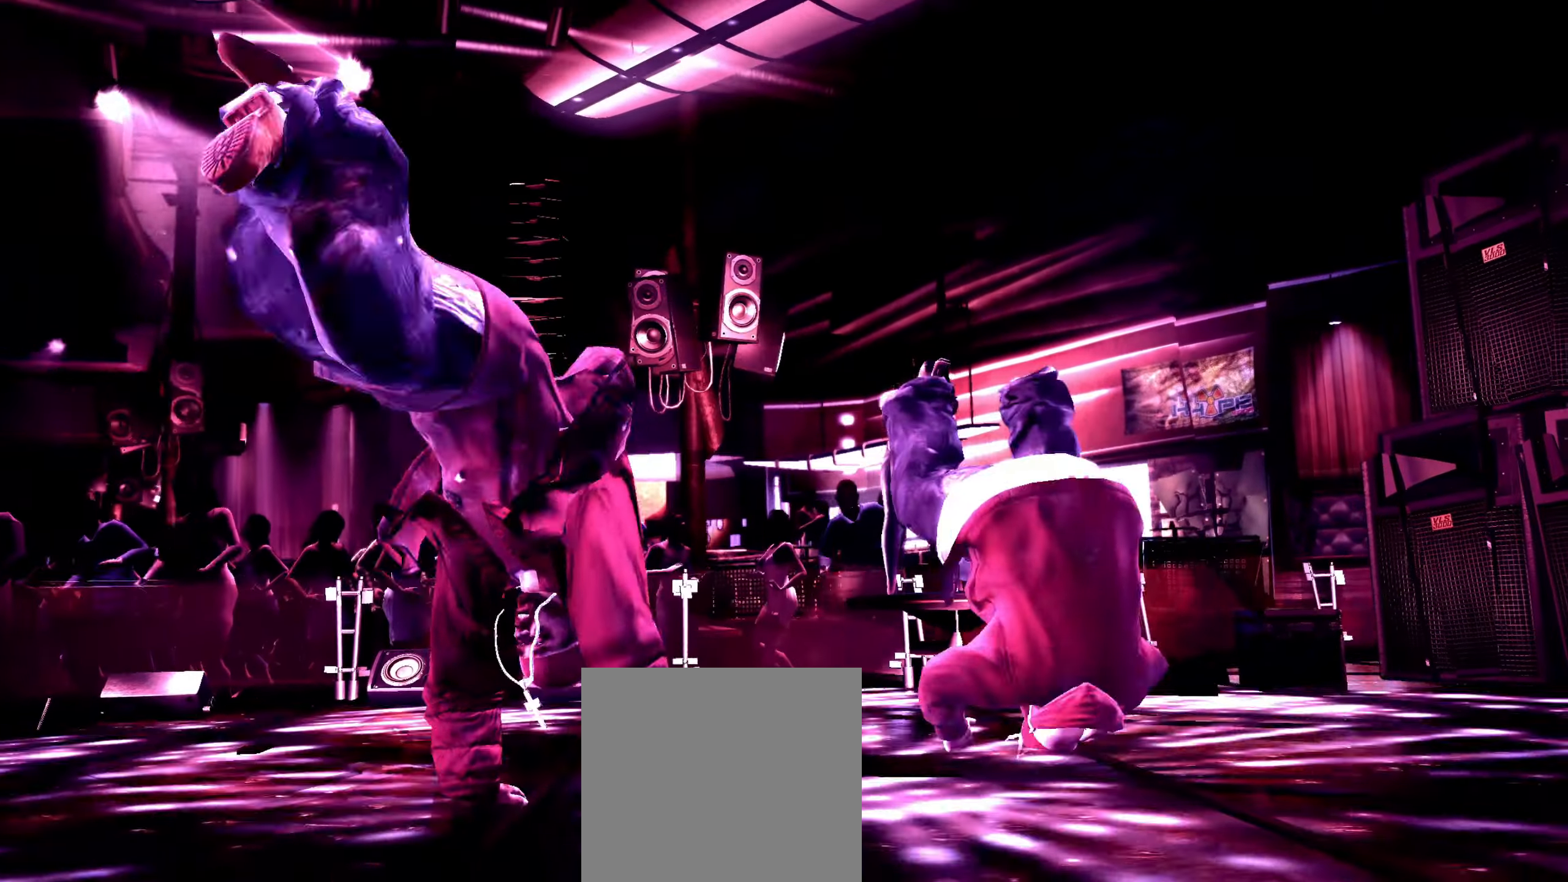
{"buttons": [], "left_stick": "center", "right_stick": "center", "events": []}
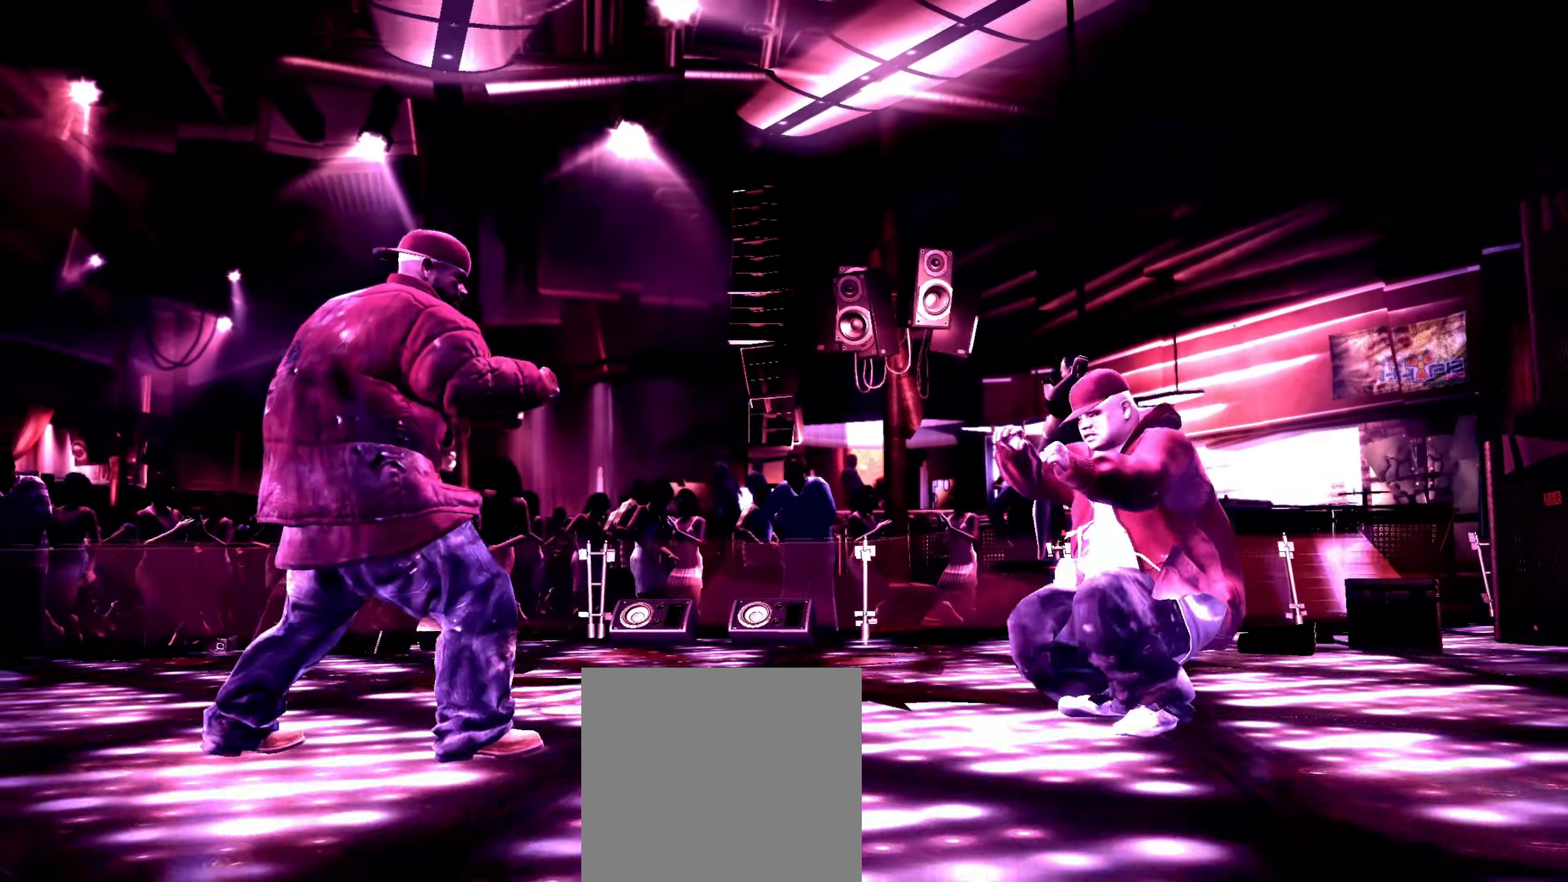
{"buttons": [], "left_stick": "down", "right_stick": "center", "events": [[117, "right_stick", "right"], [183, "right_stick", "center"], [500, "left_stick", "down"]]}